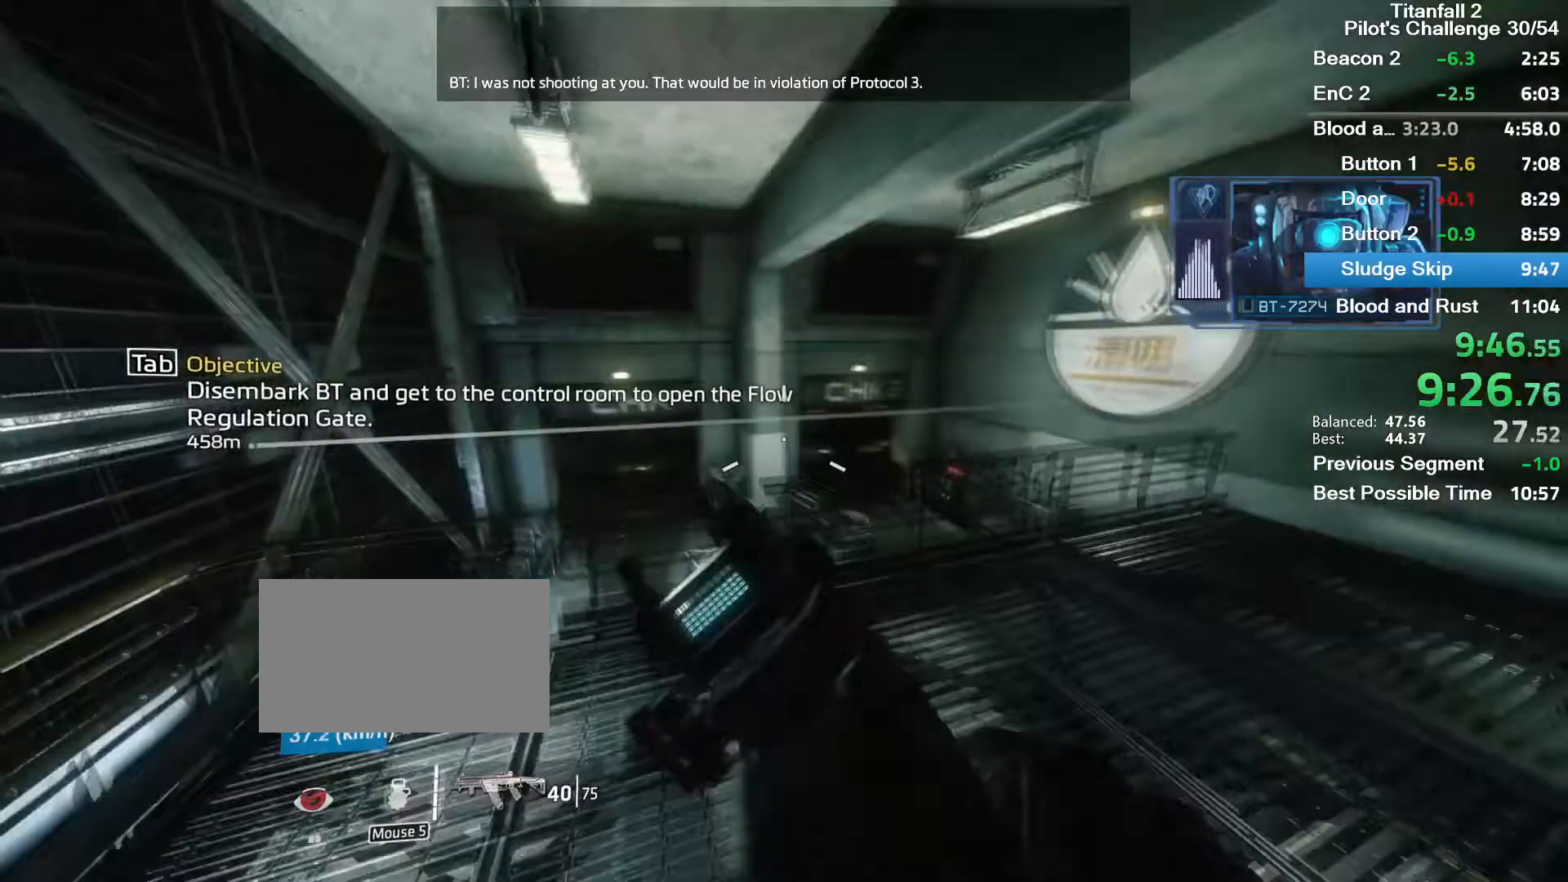
Gameplay with keyboard and mouse; each line is a JSON object with the keys and mouse buttons held at the frame after it. "events" lists presses ("down") and releases ("up") of "1", "2", "3", "4", "5", "a", "alt", "c", "ctrl", "d", "e", "f", "q", "r", "s", "shift", "space", "tab", "v", "w", "x", "z", "mouse_left", "mouse_middle", "mouse_right", "mouse_mb4", "mouse_mb5", "mouse_wheel_up" and "mouse_wheel_down" between this image and that frame as [ms after this image, input, new state], when the widget could be followed in between. "mouse_left", "mouse_middle", "mouse_right", "mouse_mb4", "mouse_mb5", "mouse_wheel_up", "mouse_wheel_down" = the "left", "middle", "right", "mb4", "mb5", "wheel_up", "wheel_down" buttons of the "mouse" list. No other keys are recorded. Mouse movement is not recorded.
{"keys": ["a"], "mouse": ["mb5"], "events": []}
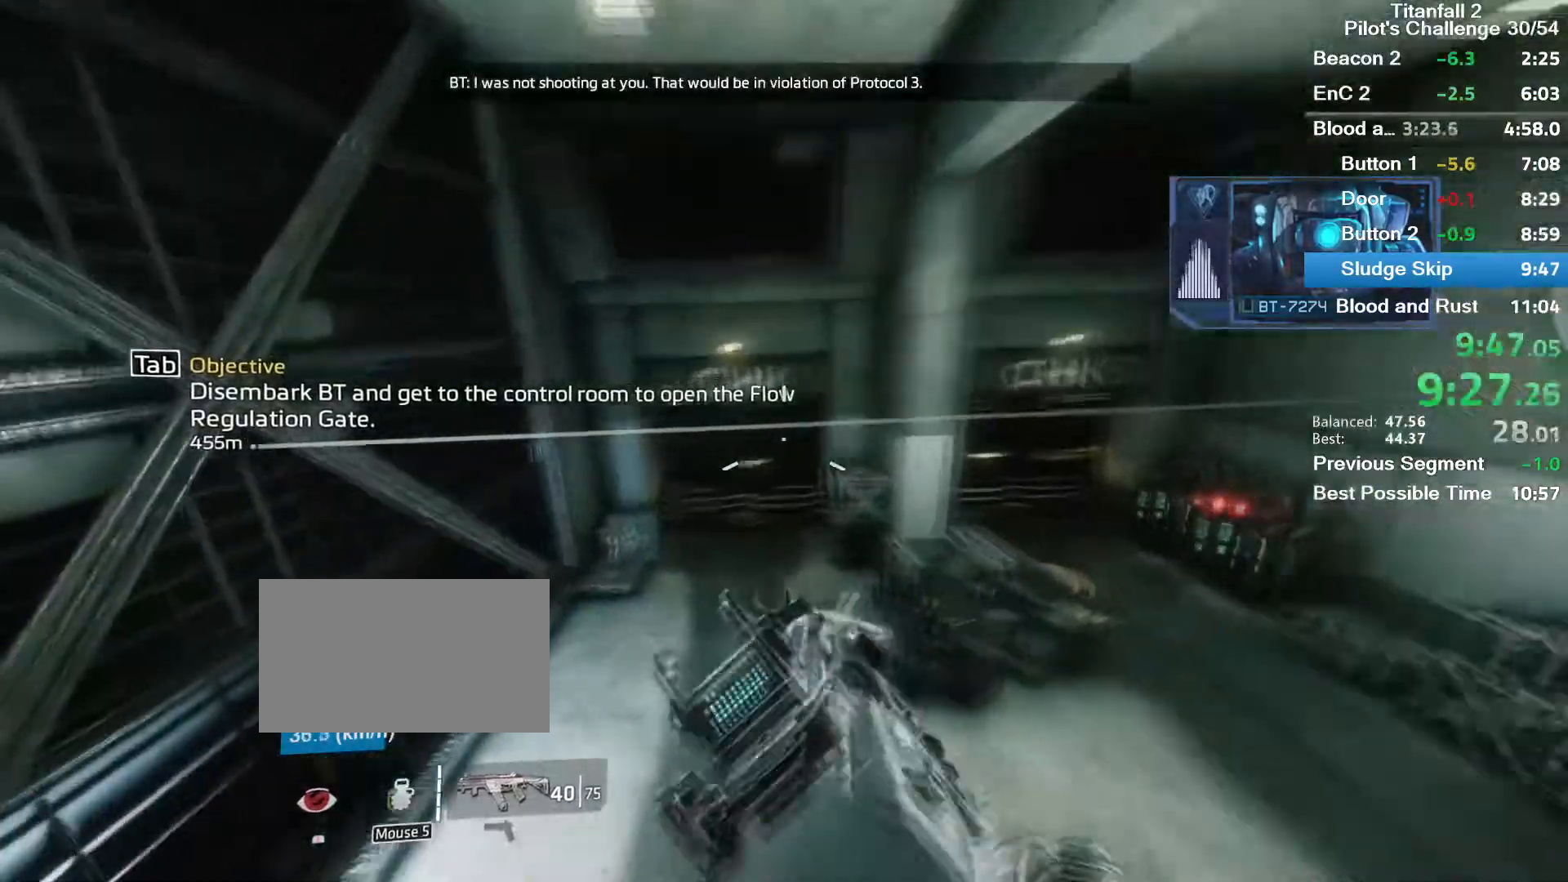
{"keys": ["a"], "mouse": ["mb5"], "events": []}
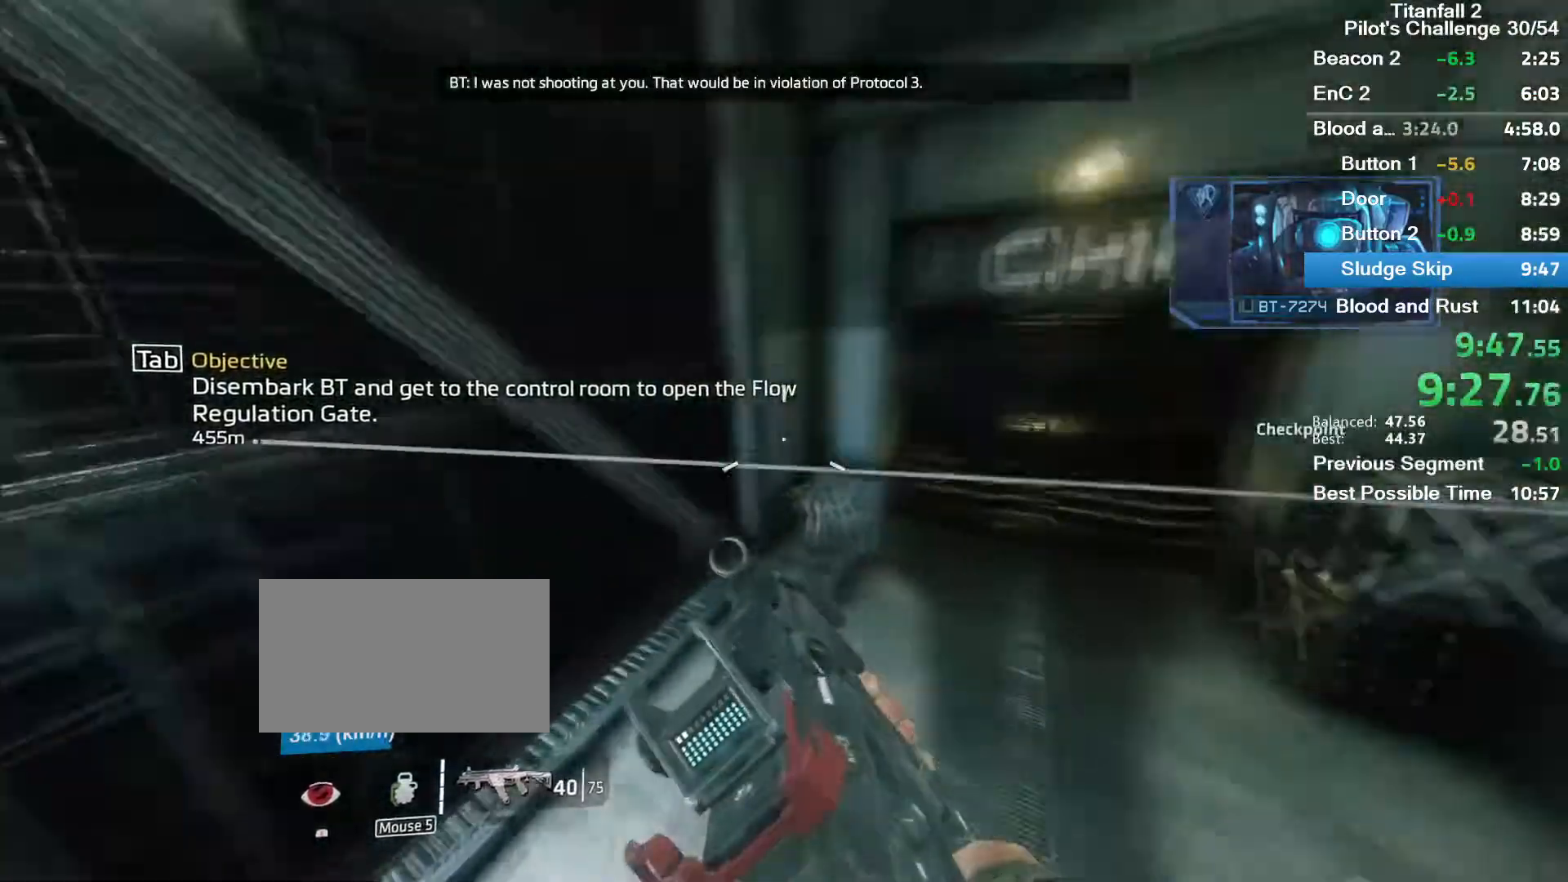
{"keys": ["a"], "mouse": ["mb5"], "events": []}
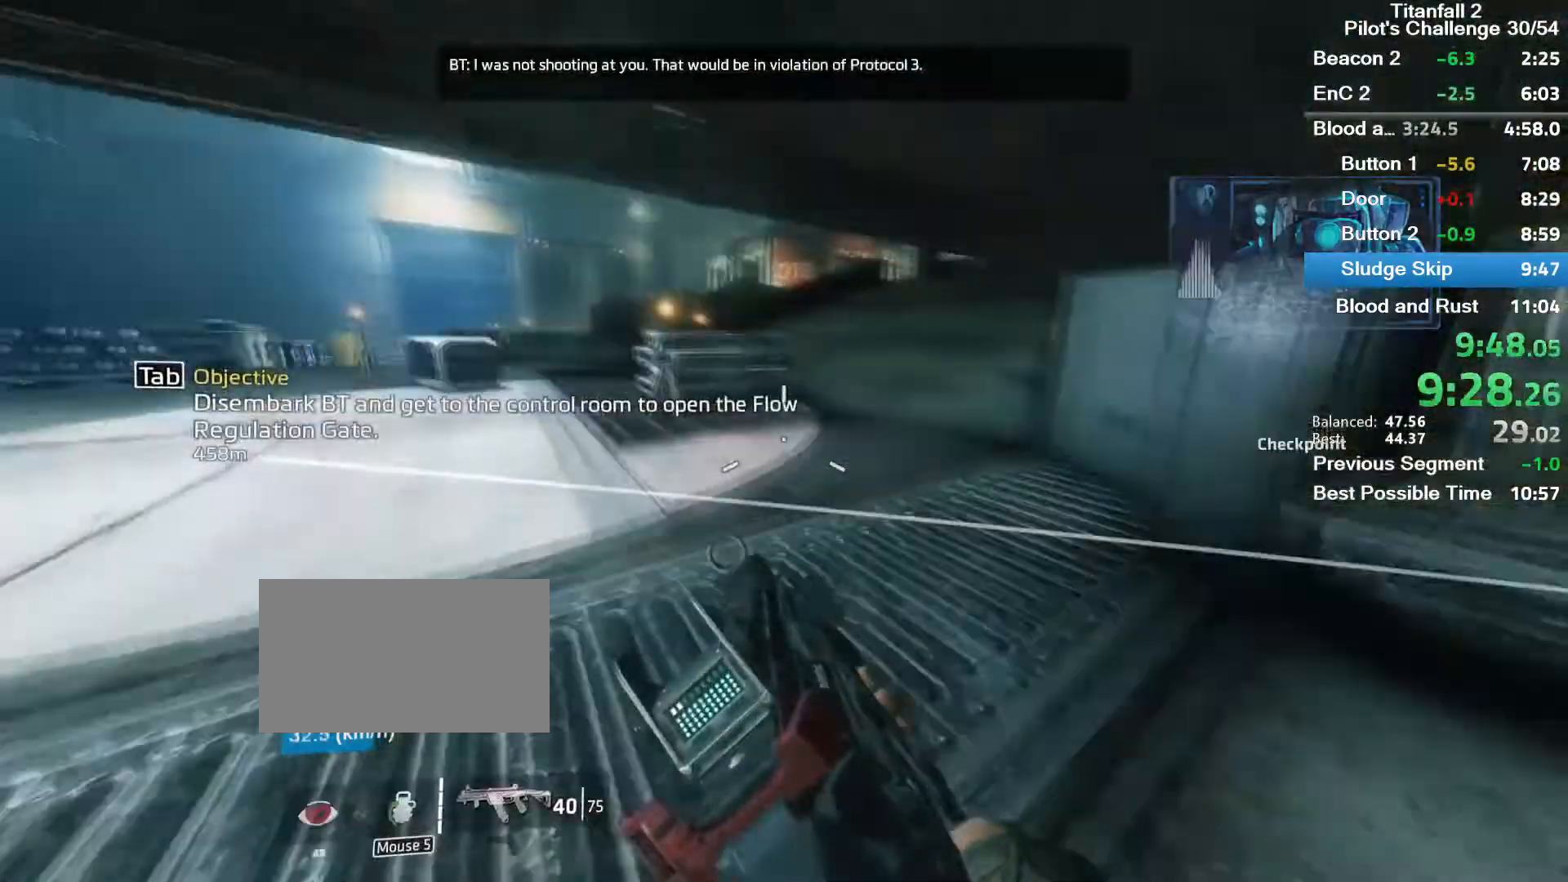
{"keys": ["w"], "mouse": [], "events": [[100, "shift", "down"], [133, "mouse_mb5", "up"], [166, "w", "down"], [300, "shift", "up"], [467, "a", "up"]]}
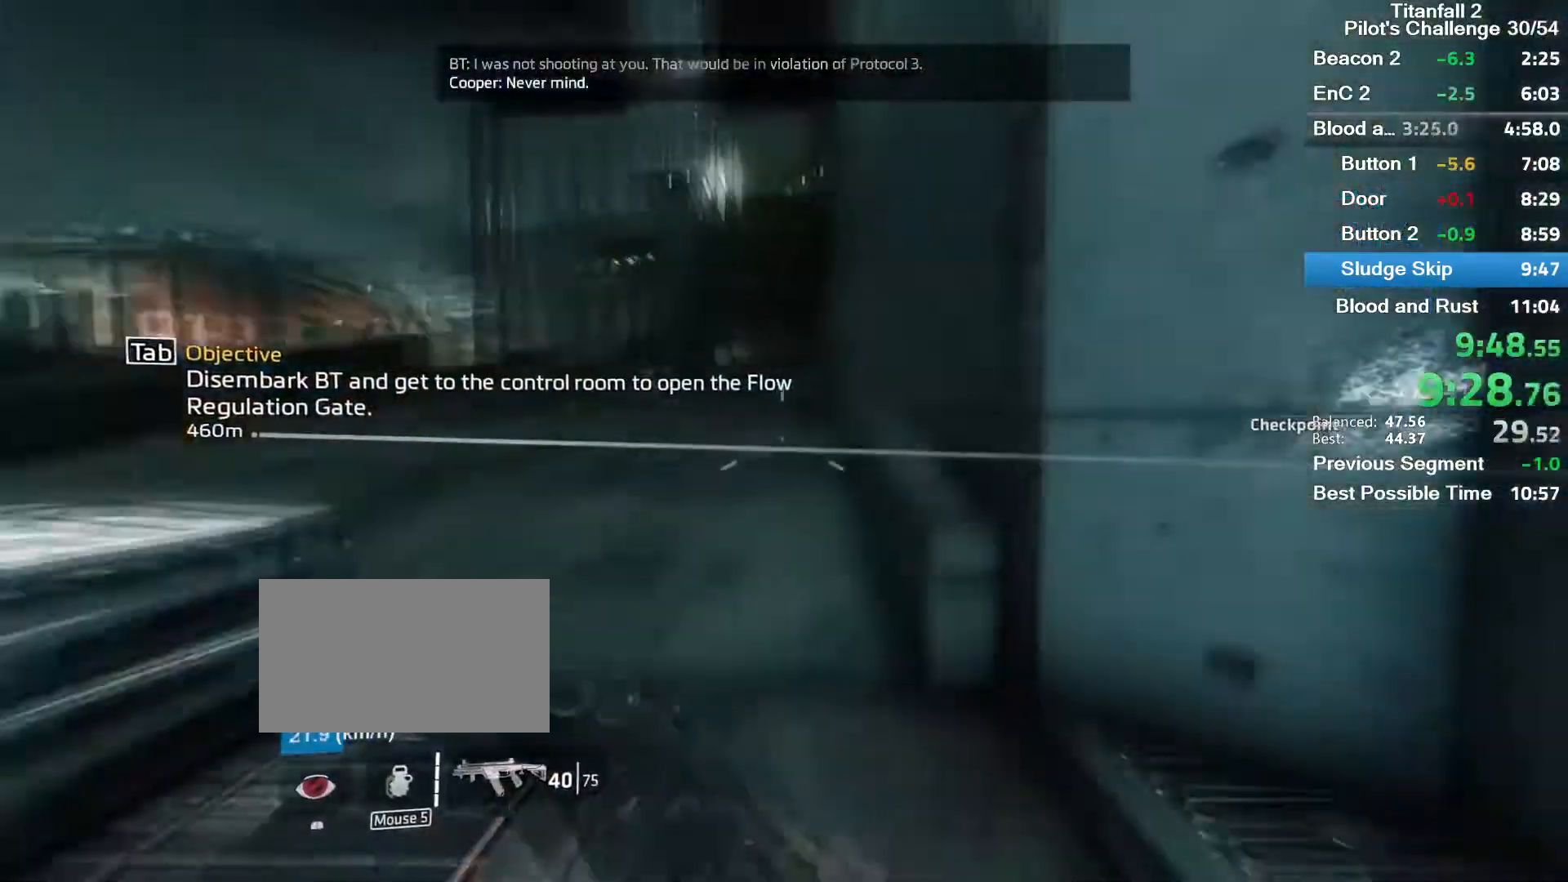
{"keys": ["d", "w"], "mouse": [], "events": [[67, "space", "down"], [200, "space", "up"], [267, "d", "down"], [300, "space", "down"], [467, "space", "up"]]}
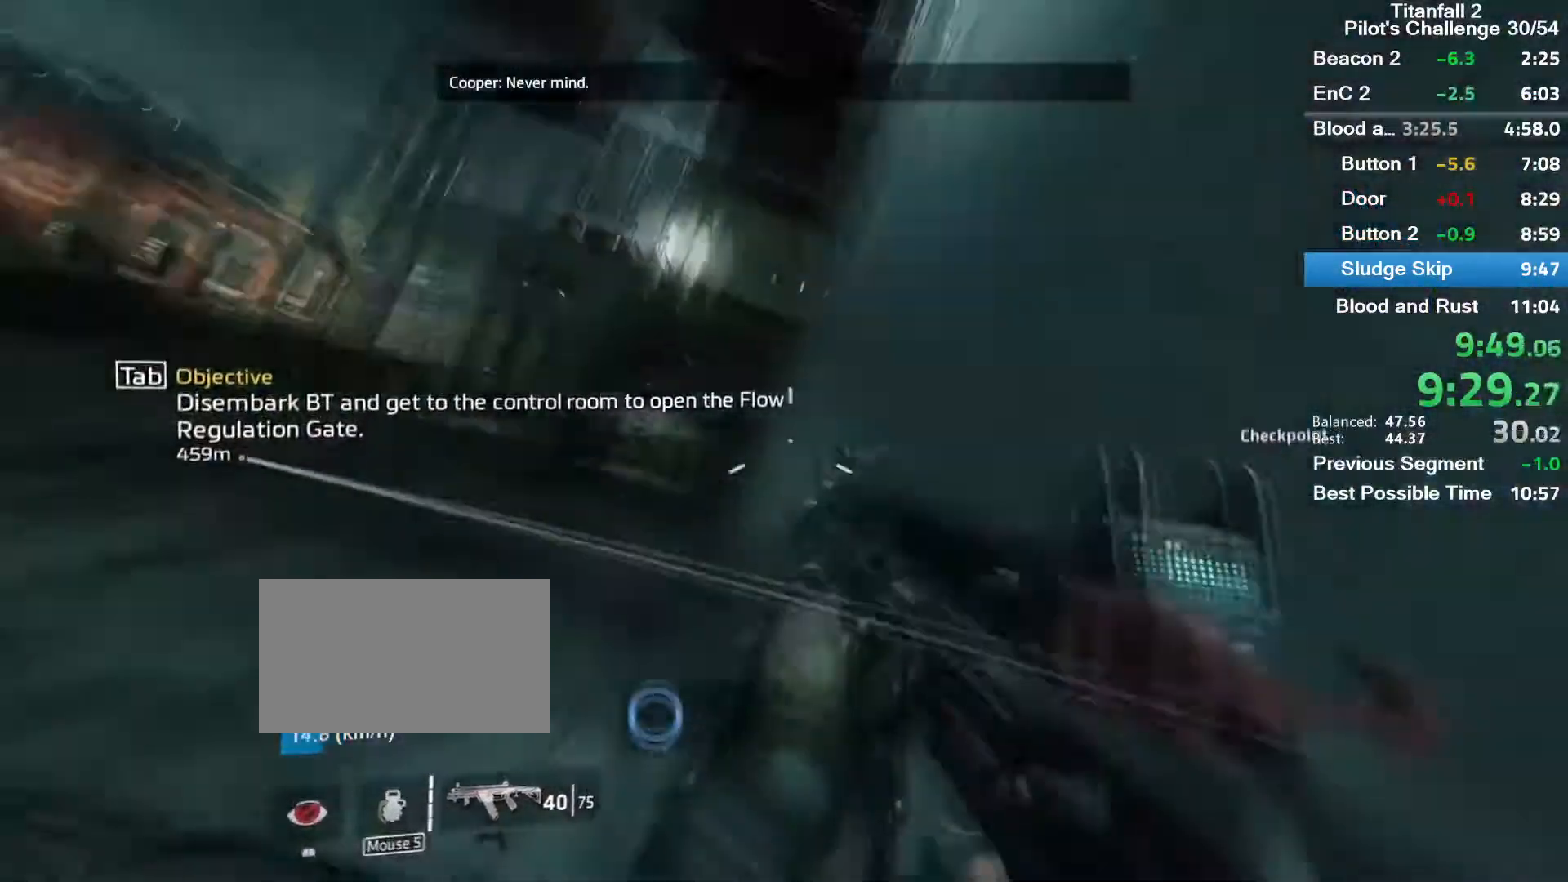
{"keys": ["a", "w"], "mouse": [], "events": [[66, "d", "up"], [333, "space", "down"], [433, "a", "down"], [433, "space", "up"]]}
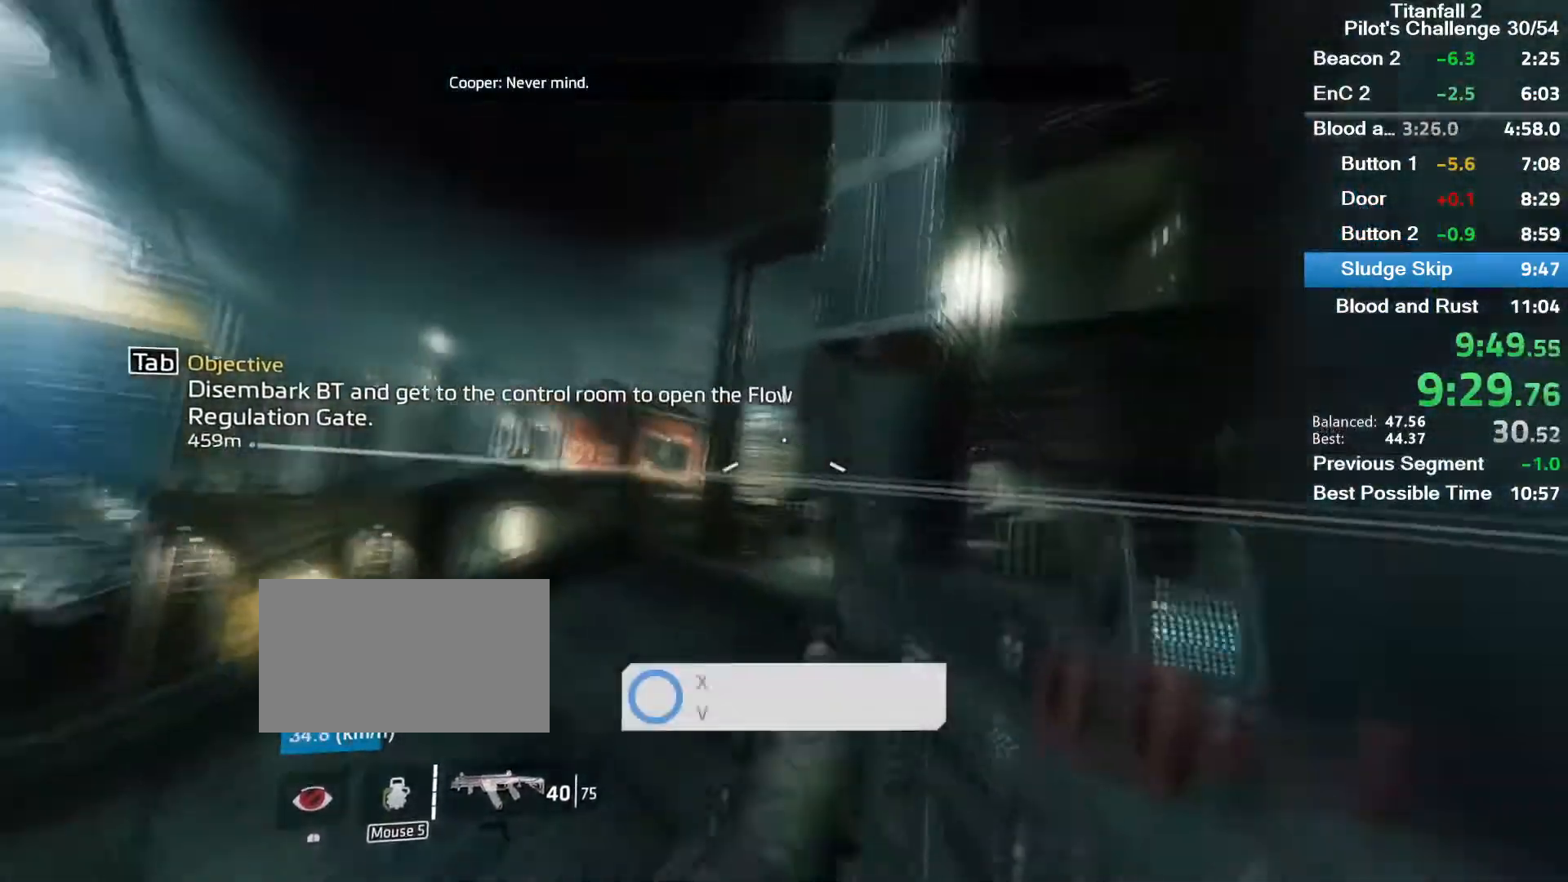
{"keys": ["space", "w"], "mouse": [], "events": [[67, "a", "up"], [434, "space", "down"]]}
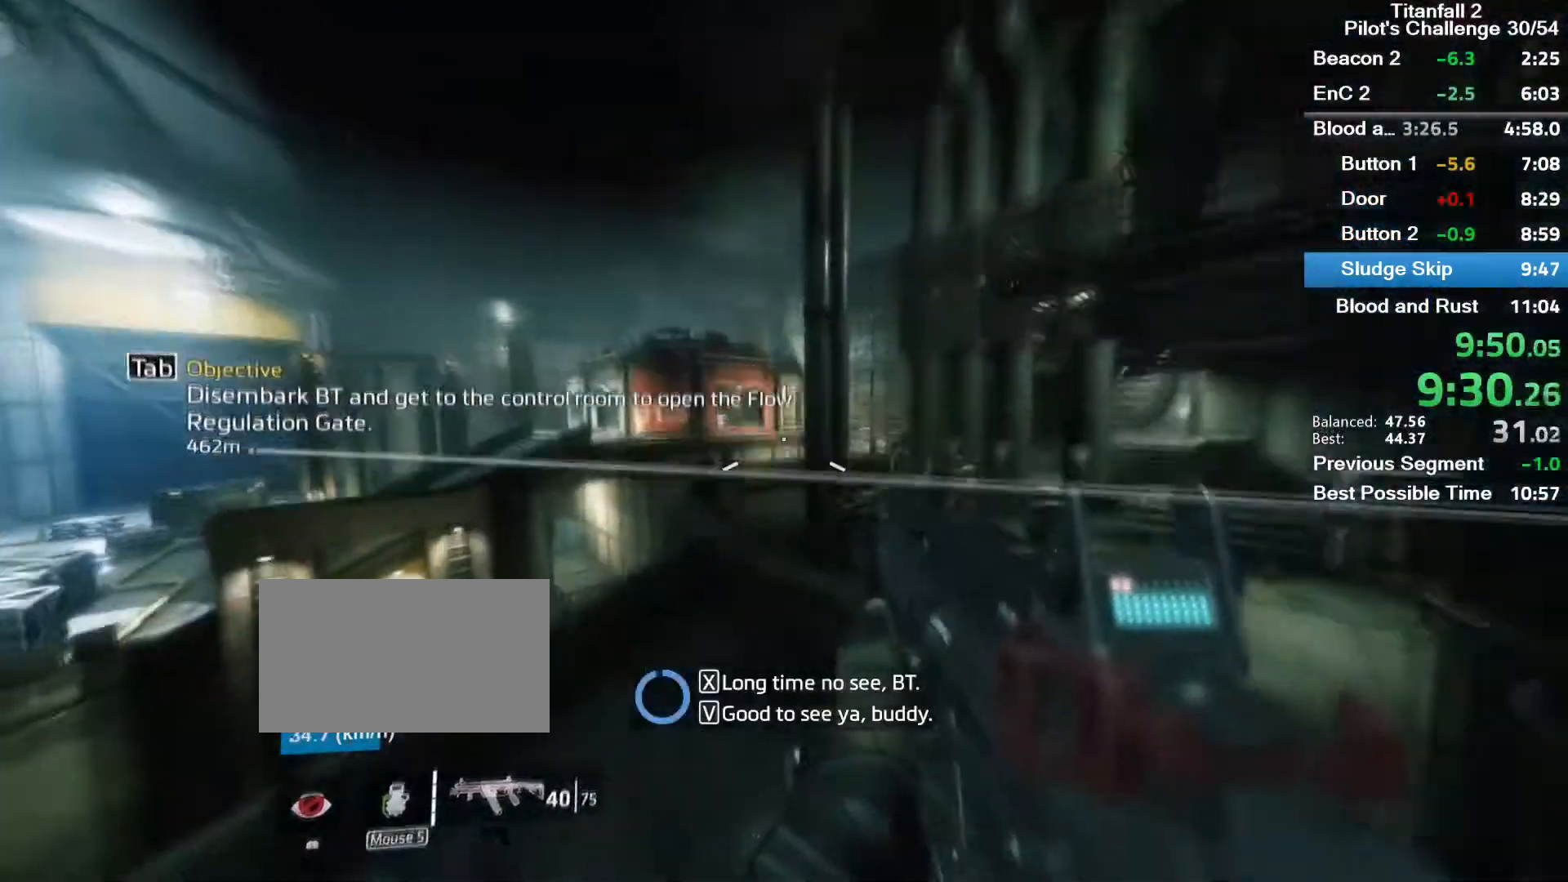
{"keys": ["a"], "mouse": ["mb5"], "events": [[133, "space", "up"], [266, "w", "up"], [300, "mouse_mb5", "down"], [467, "a", "down"]]}
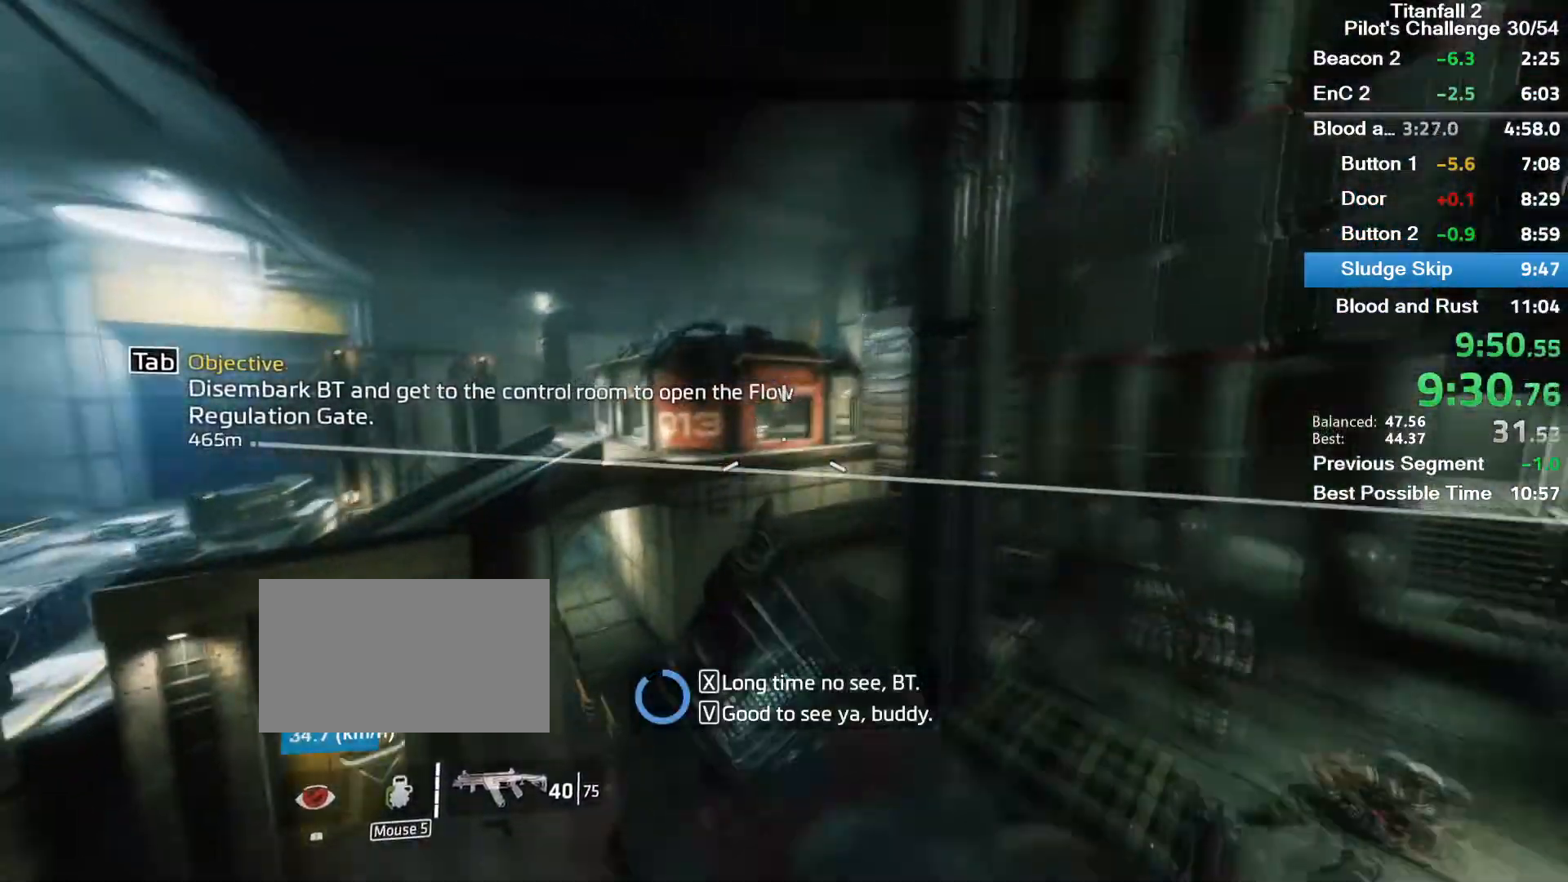
{"keys": ["a"], "mouse": ["mb5"], "events": []}
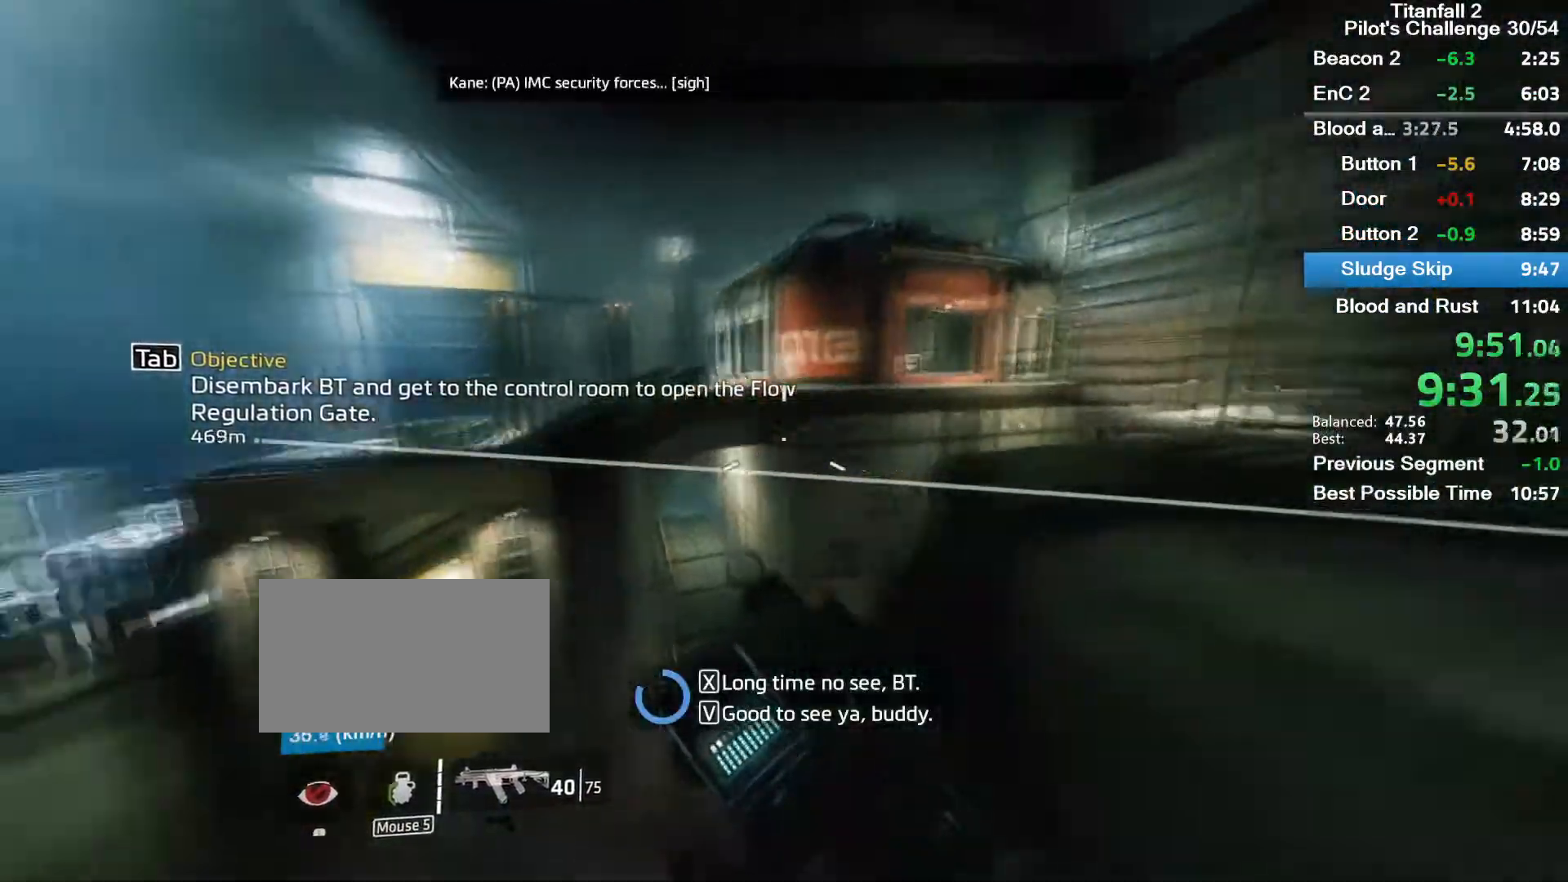
{"keys": [], "mouse": ["mb5"], "events": [[100, "space", "down"], [300, "space", "up"], [400, "a", "up"]]}
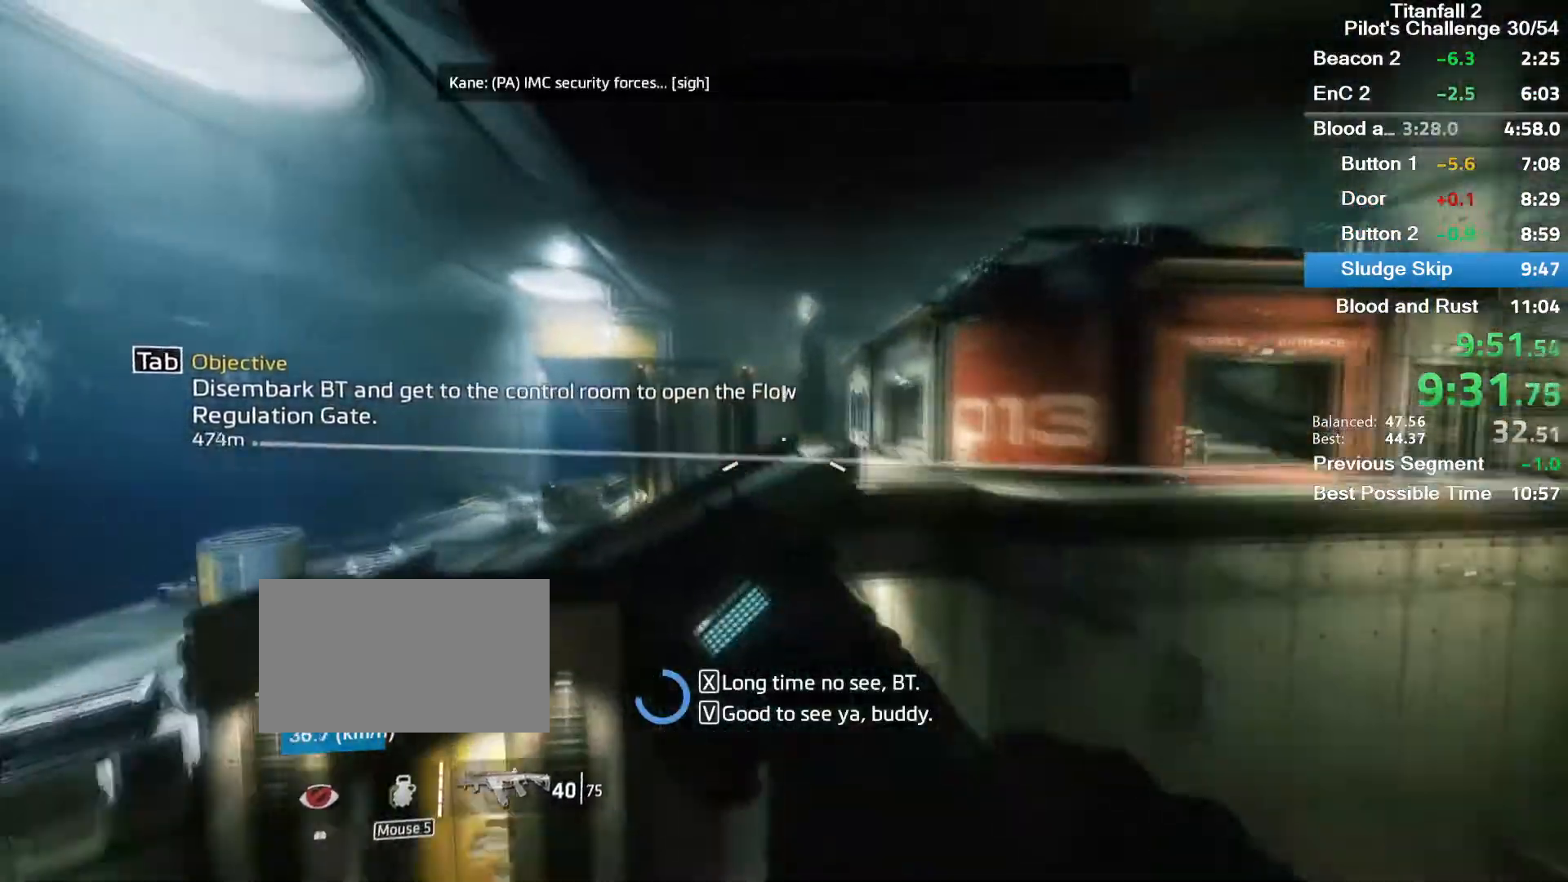
{"keys": ["d"], "mouse": ["mb5"], "events": [[234, "a", "down"], [234, "d", "down"], [367, "space", "down"], [501, "a", "up"], [501, "space", "up"]]}
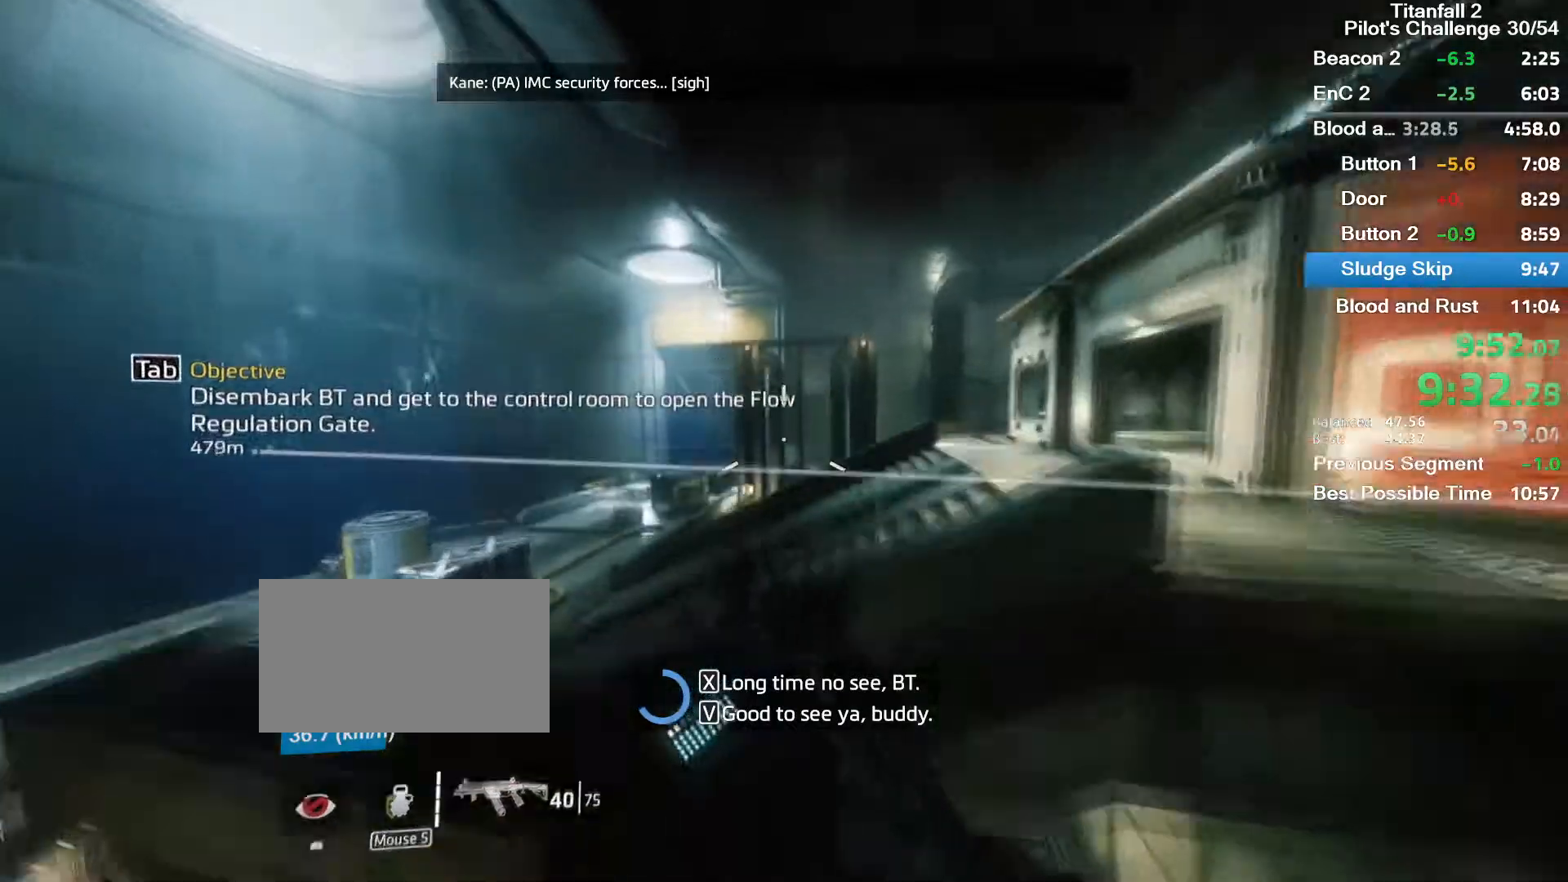
{"keys": ["d"], "mouse": ["mb5"], "events": []}
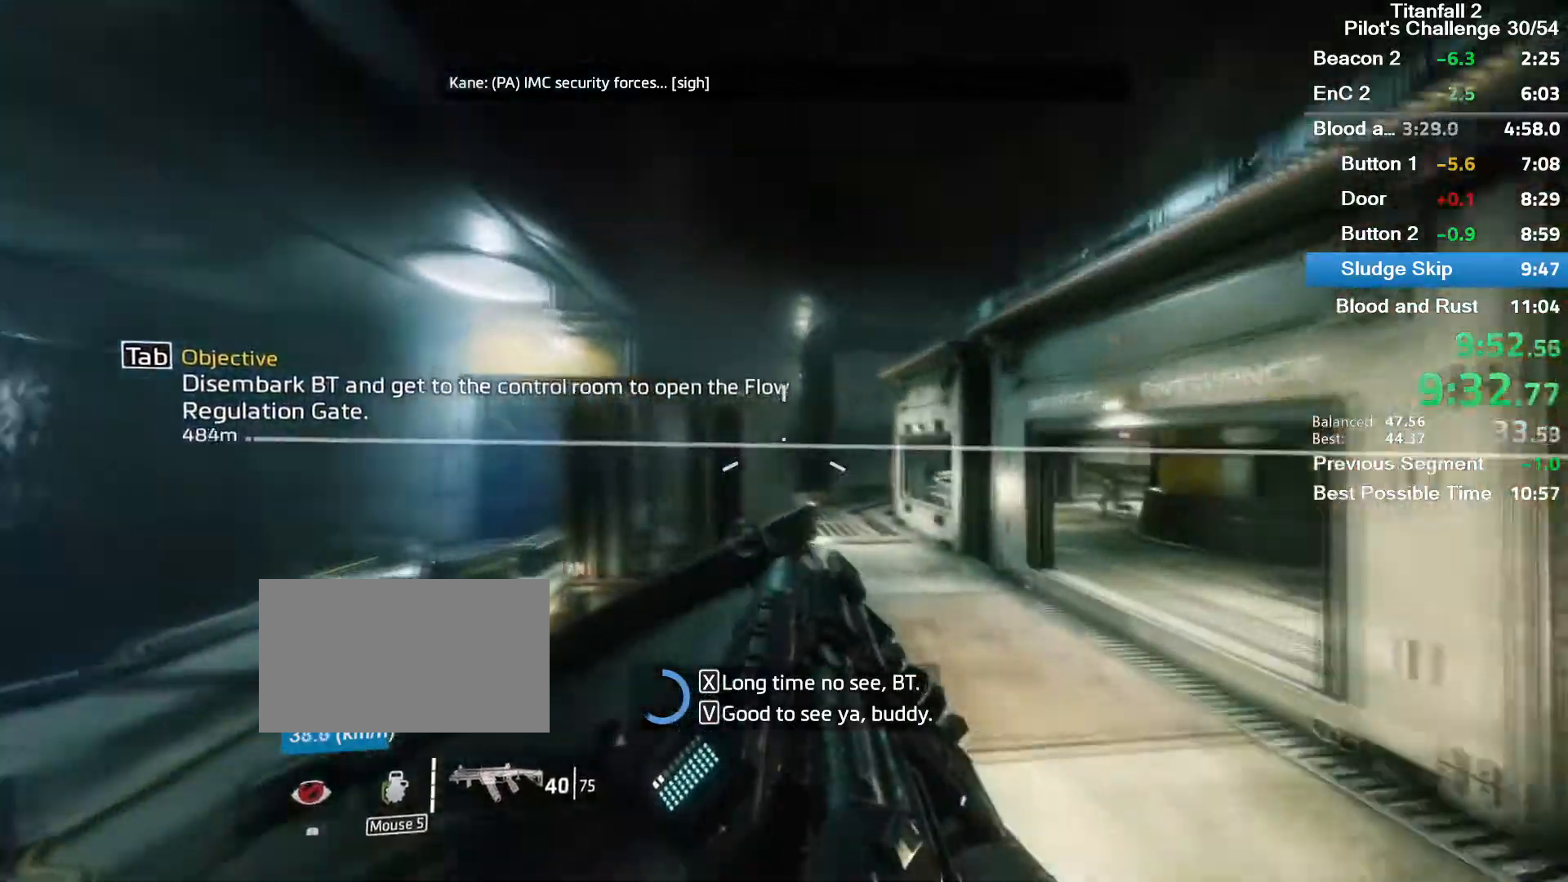
{"keys": ["d"], "mouse": ["mb5"], "events": []}
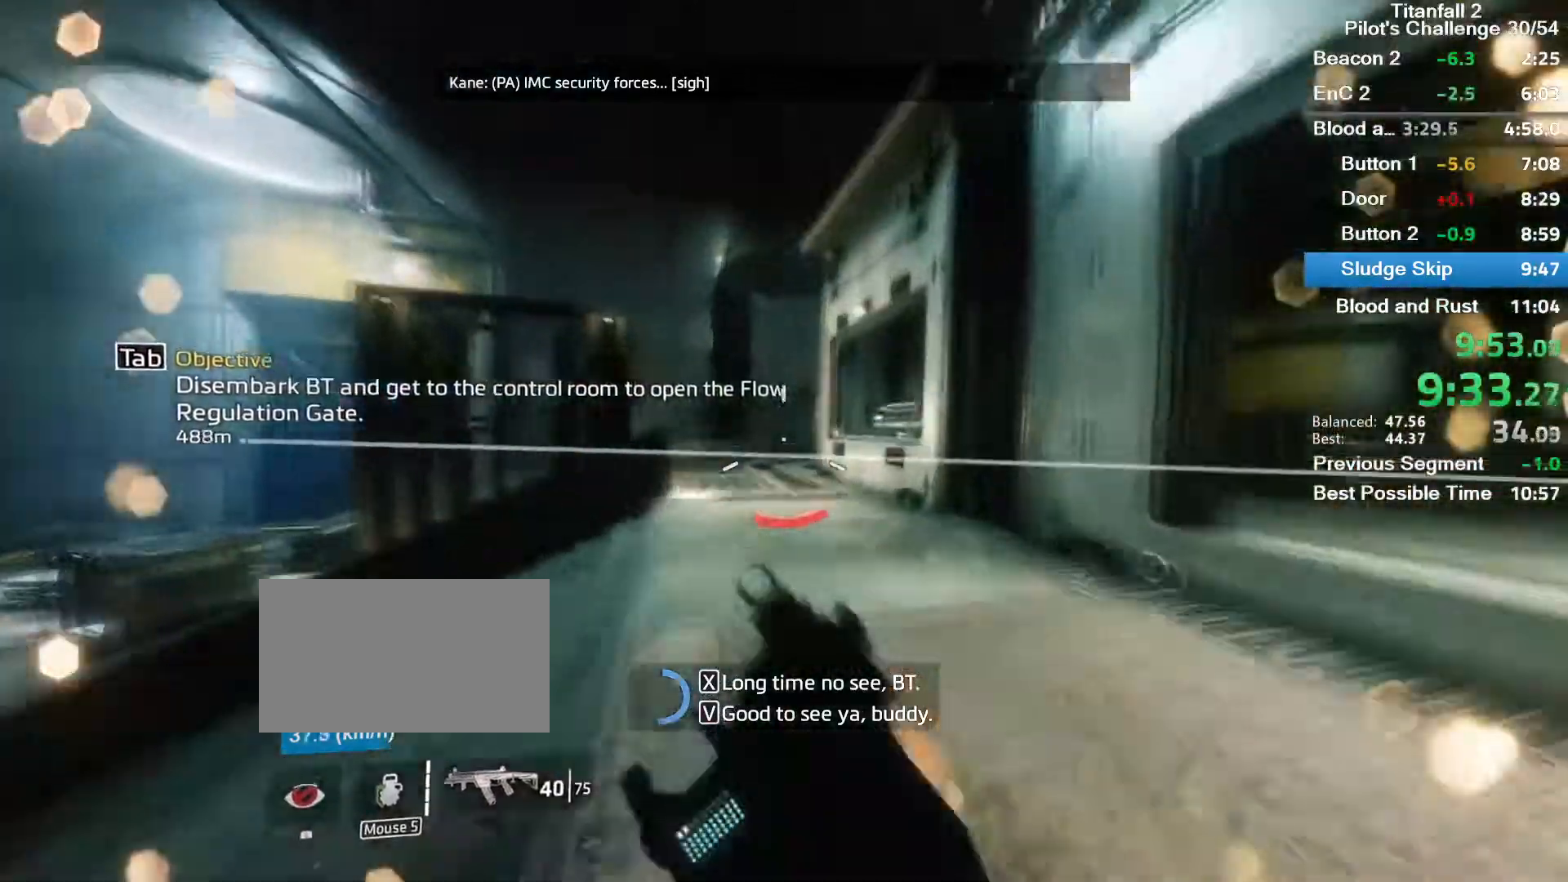
{"keys": ["a", "w"], "mouse": [], "events": [[66, "w", "down"], [133, "d", "up"], [300, "v", "down"], [367, "mouse_mb5", "up"], [467, "v", "up"], [500, "a", "down"]]}
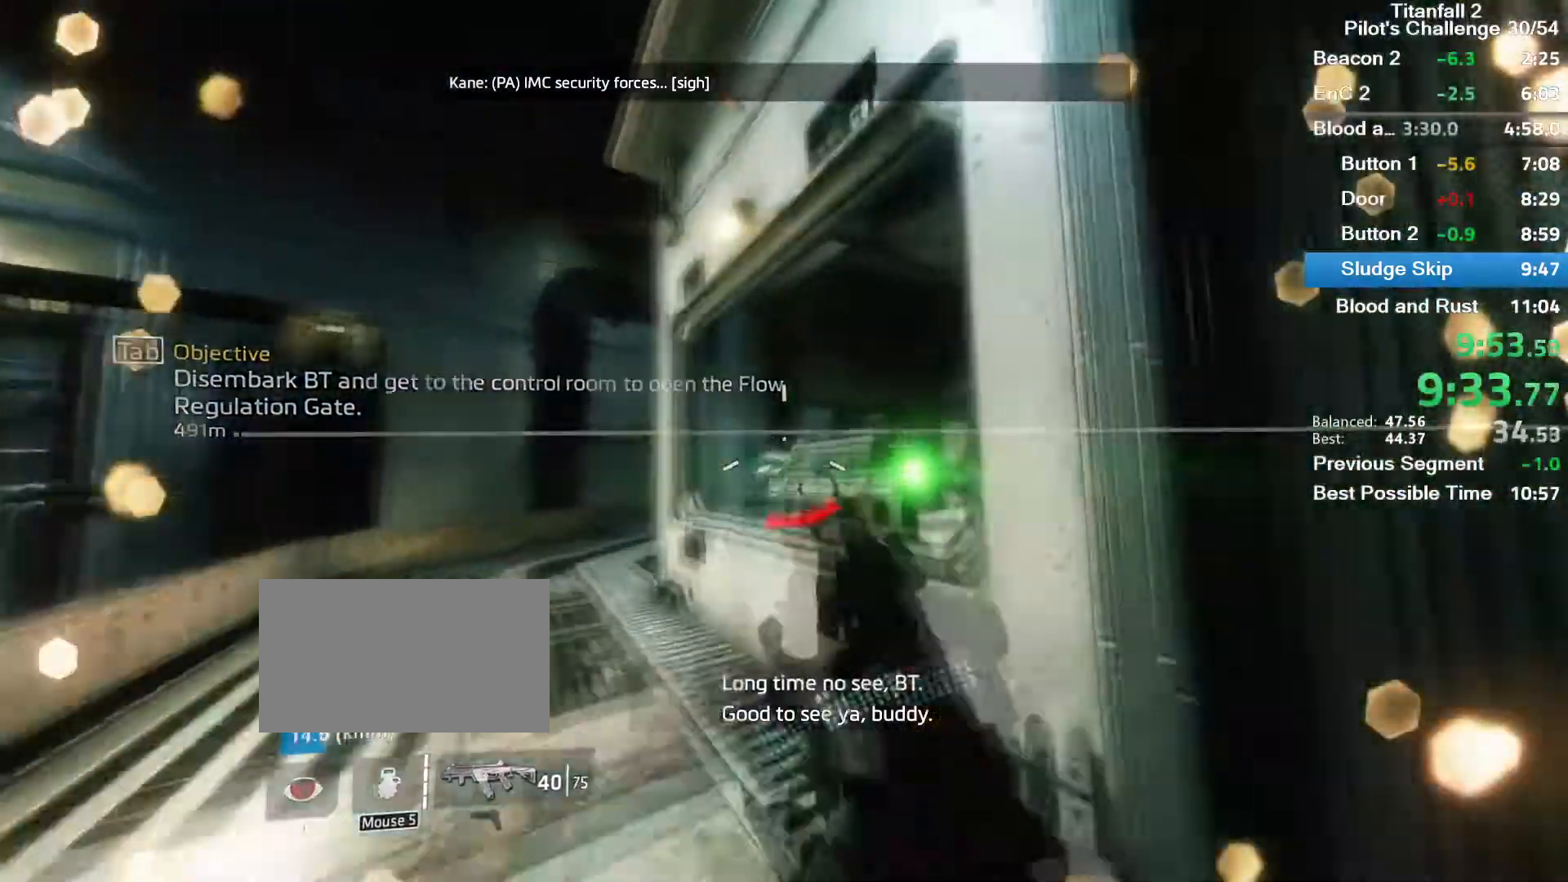
{"keys": ["d", "shift", "w"], "mouse": [], "events": [[133, "e", "down"], [234, "e", "up"], [300, "a", "up"], [367, "d", "down"], [501, "shift", "down"]]}
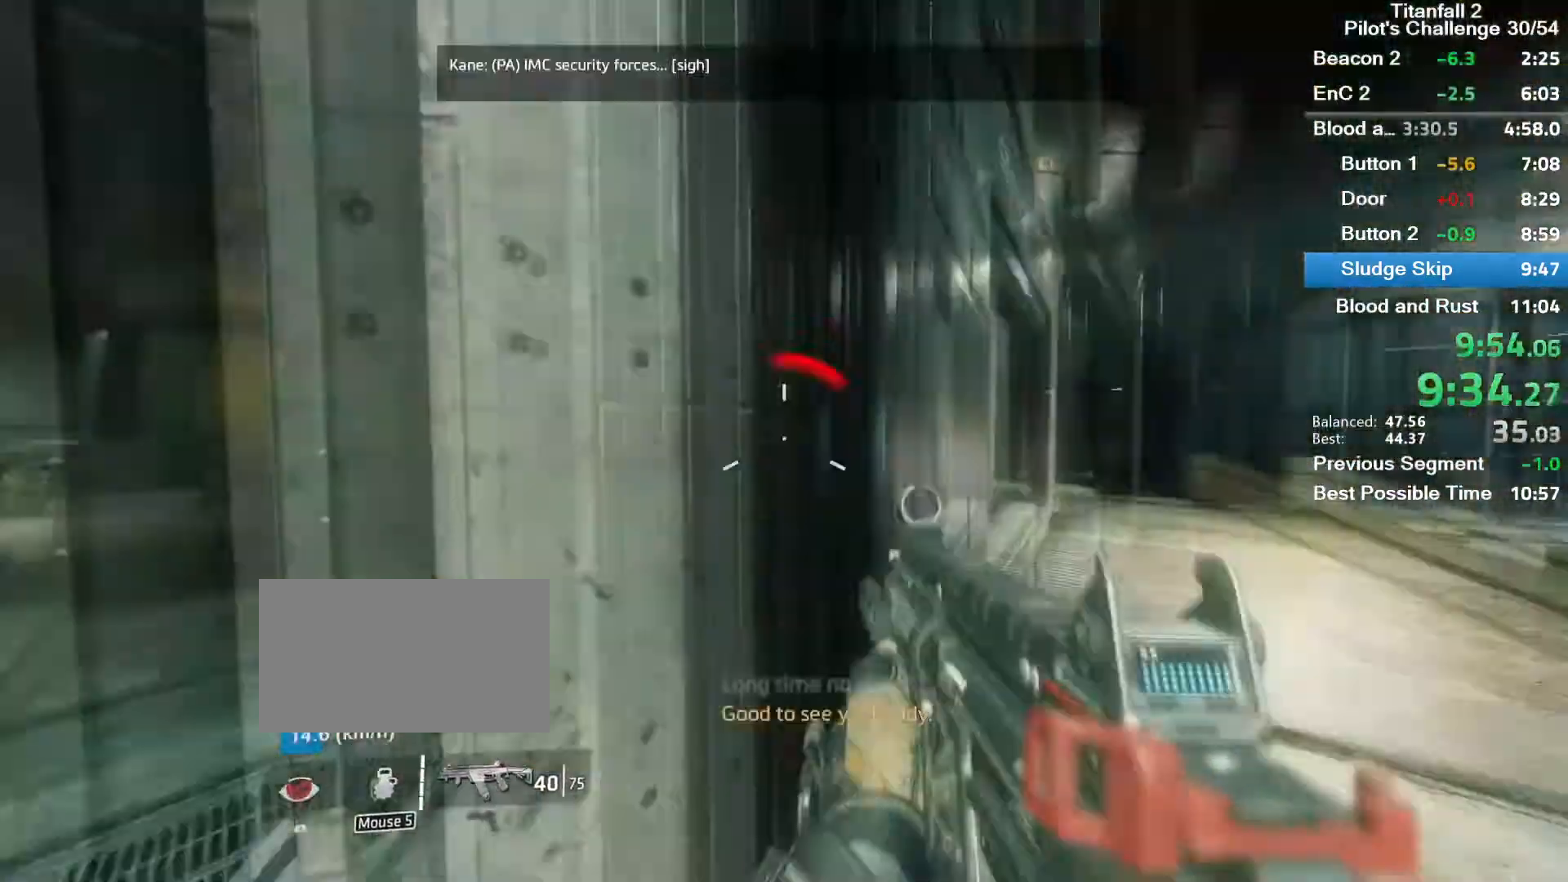
{"keys": ["a", "w"], "mouse": [], "events": [[100, "space", "down"], [133, "d", "up"], [166, "shift", "up"], [266, "space", "up"], [300, "a", "down"]]}
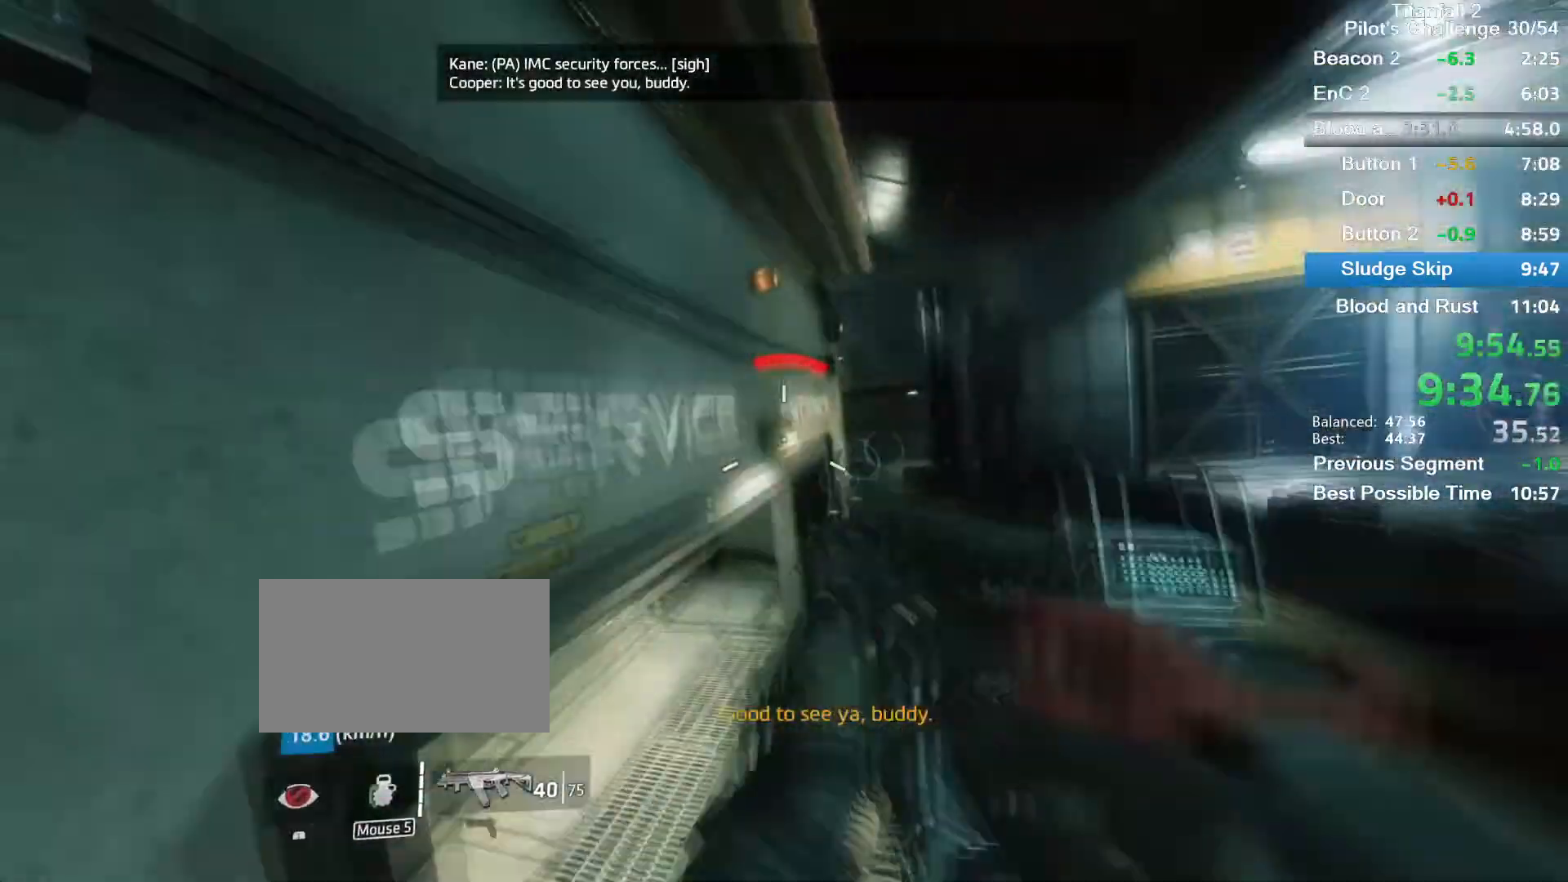
{"keys": ["w"], "mouse": [], "events": [[33, "a", "up"], [234, "a", "down"], [367, "a", "up"]]}
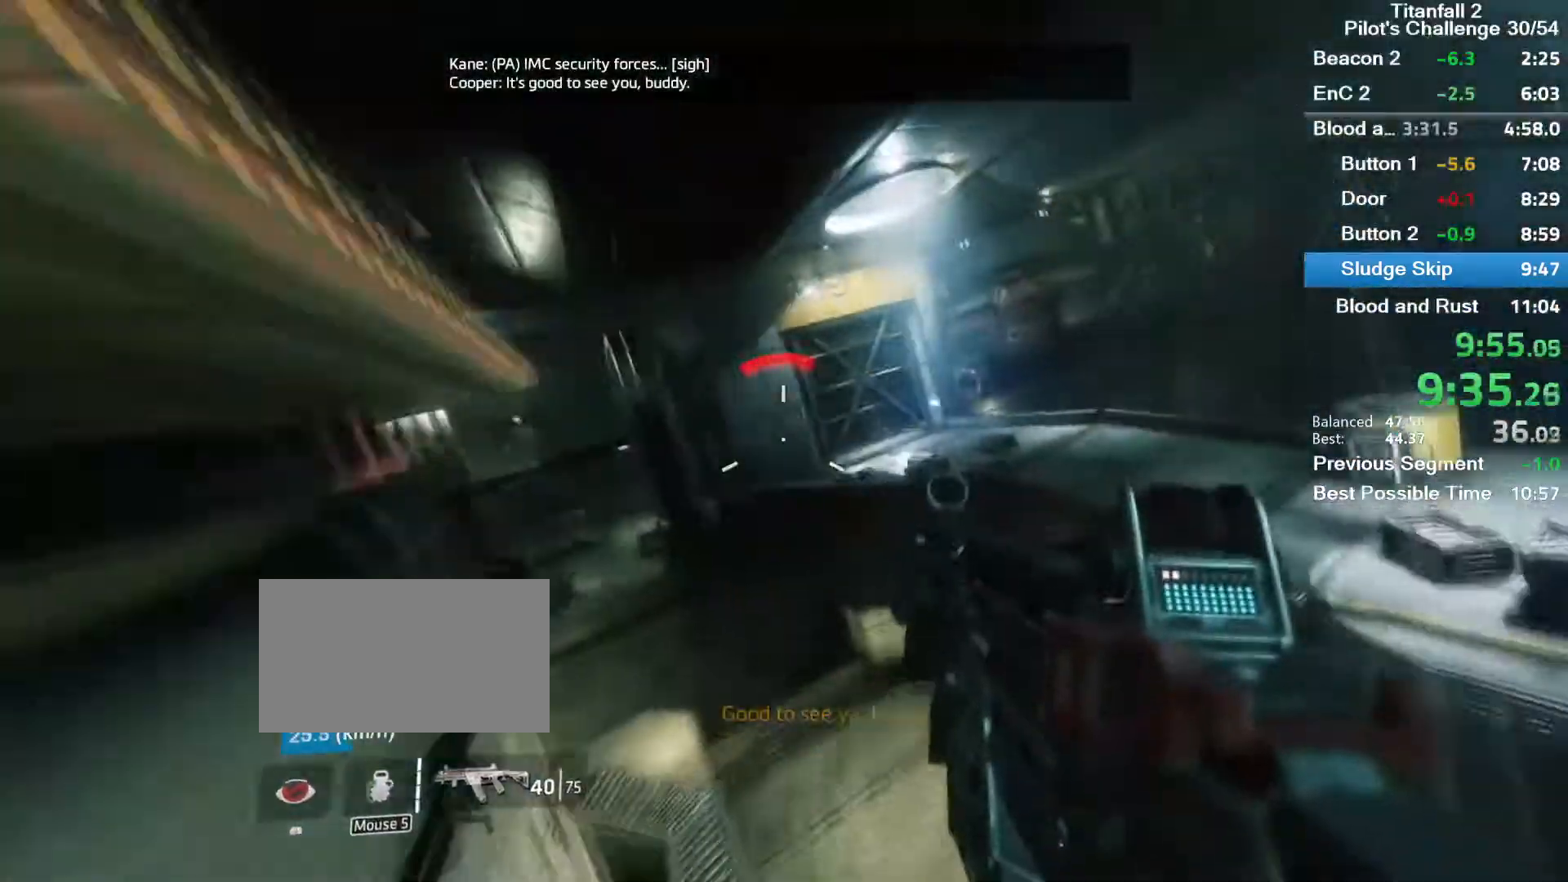
{"keys": ["d", "w"], "mouse": [], "events": [[333, "space", "down"], [467, "d", "down"], [500, "space", "up"]]}
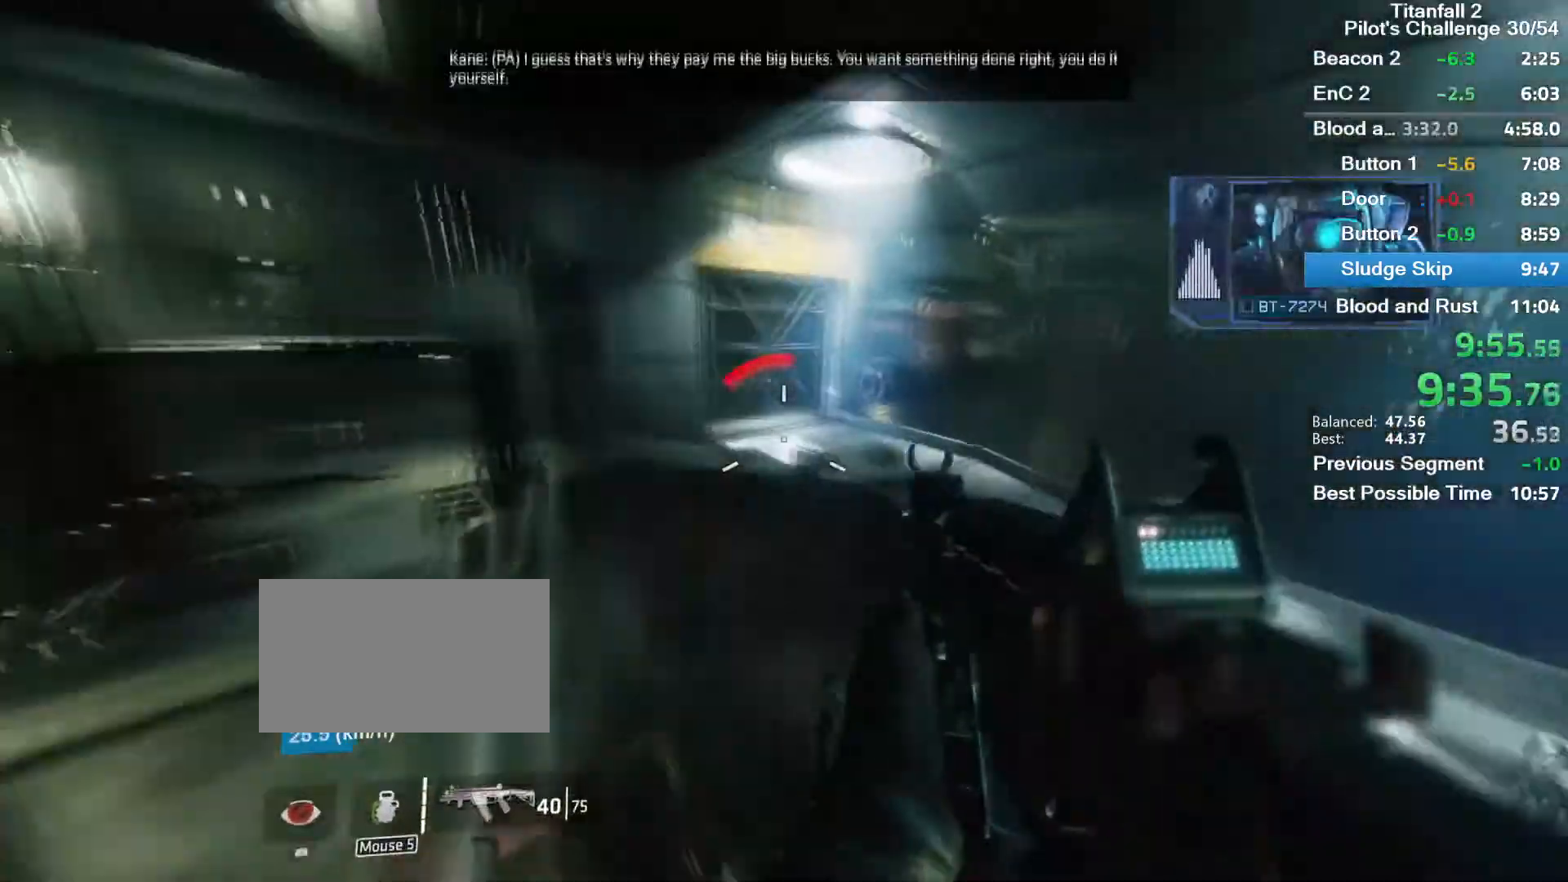
{"keys": ["a"], "mouse": ["mb5"], "events": [[167, "w", "up"], [300, "d", "up"], [501, "a", "down"], [501, "mouse_mb5", "down"]]}
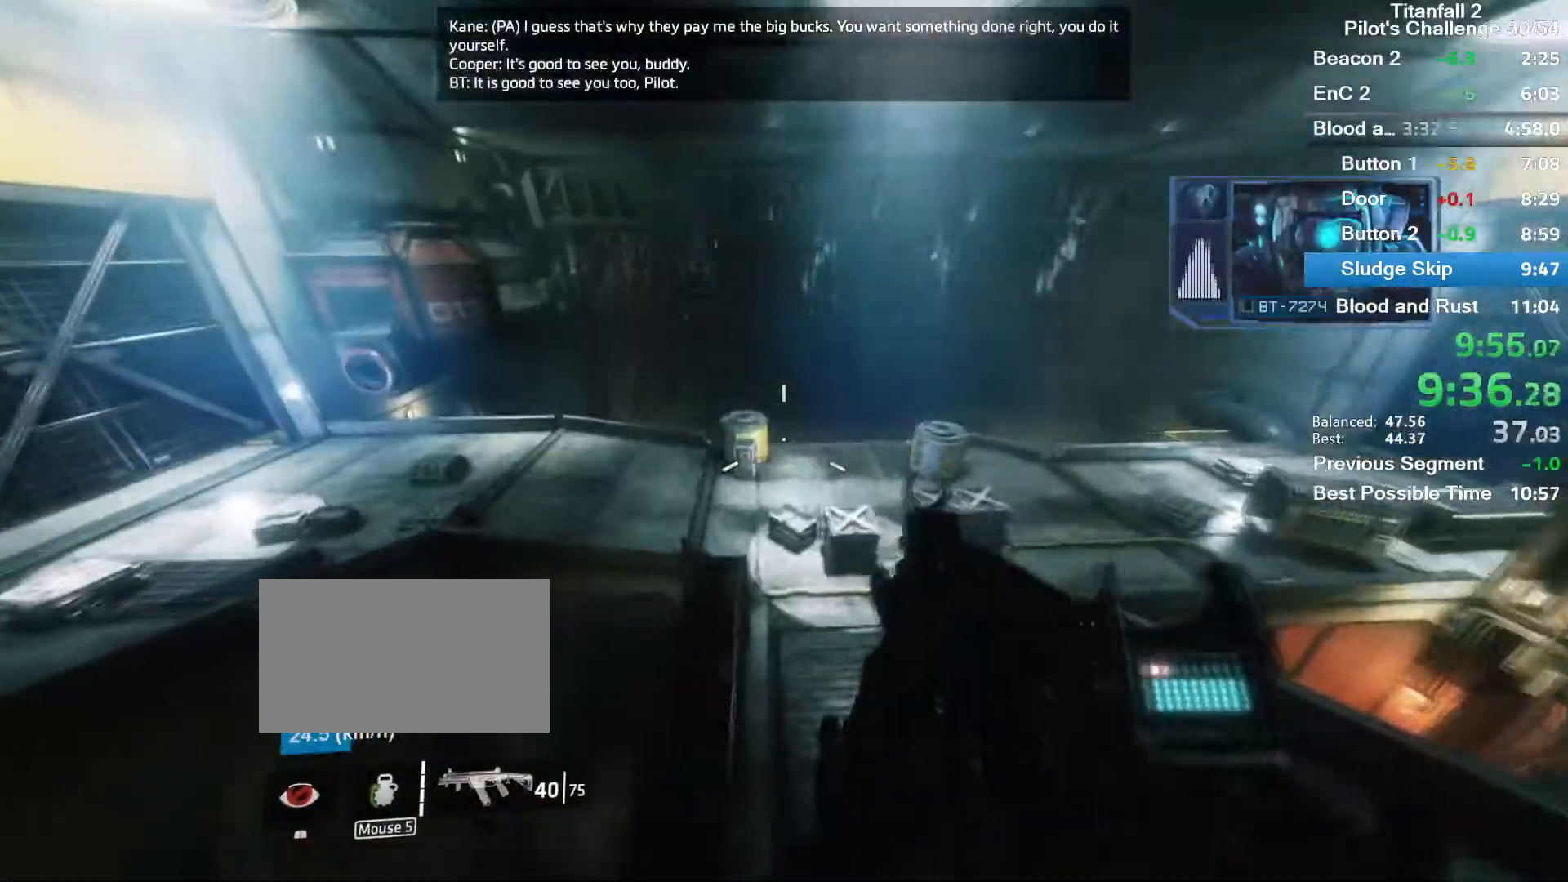
{"keys": ["a"], "mouse": ["mb5"], "events": [[100, "a", "up"], [233, "d", "down"], [367, "d", "up"], [467, "a", "down"]]}
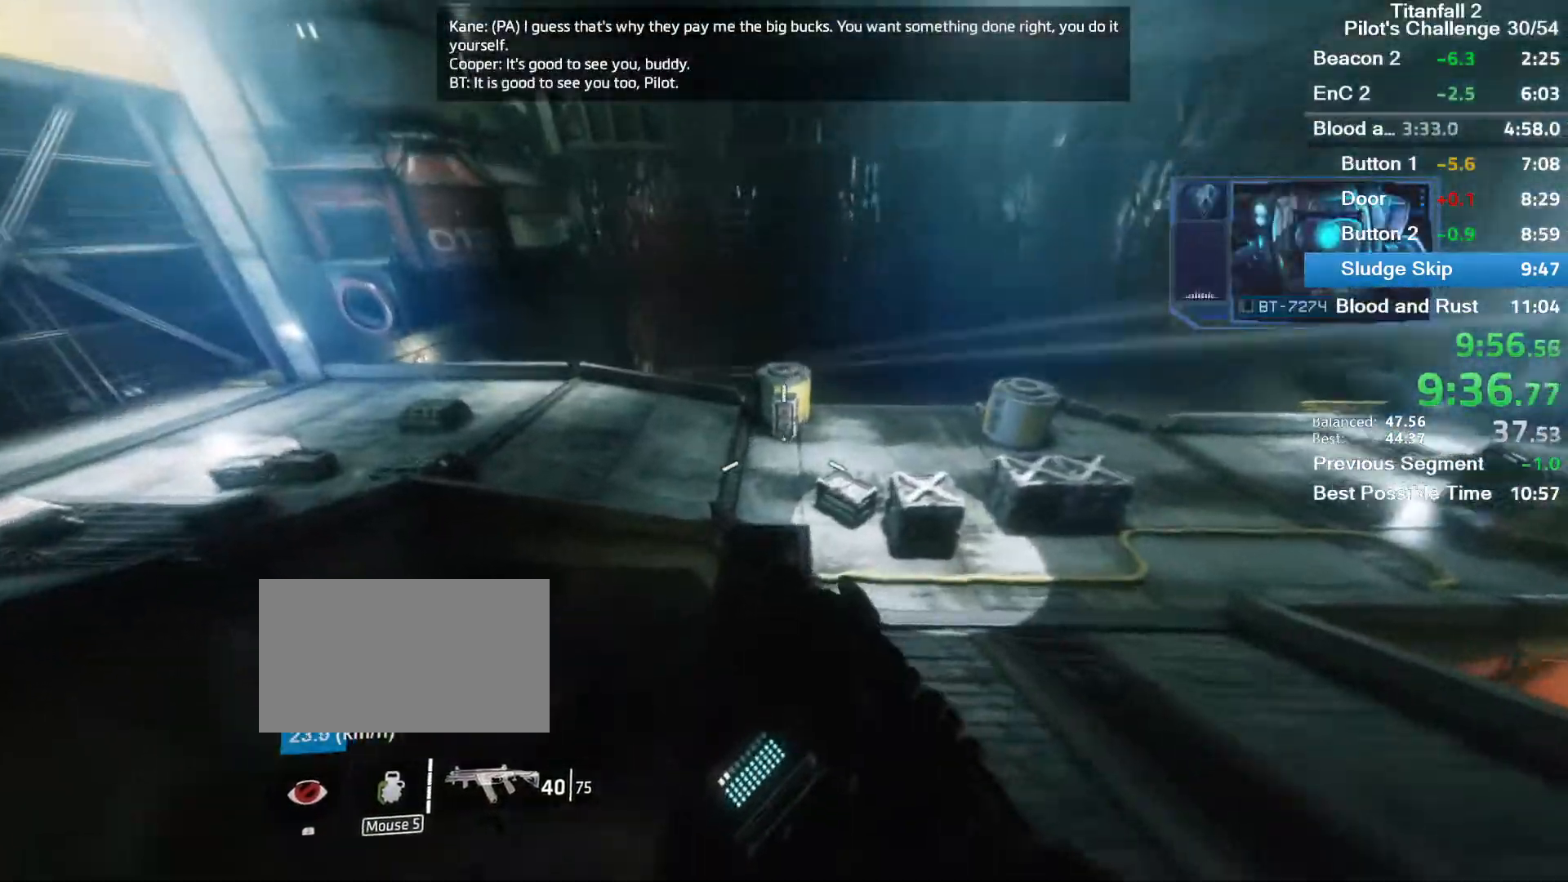
{"keys": ["a", "space"], "mouse": ["mb5"], "events": [[467, "space", "down"]]}
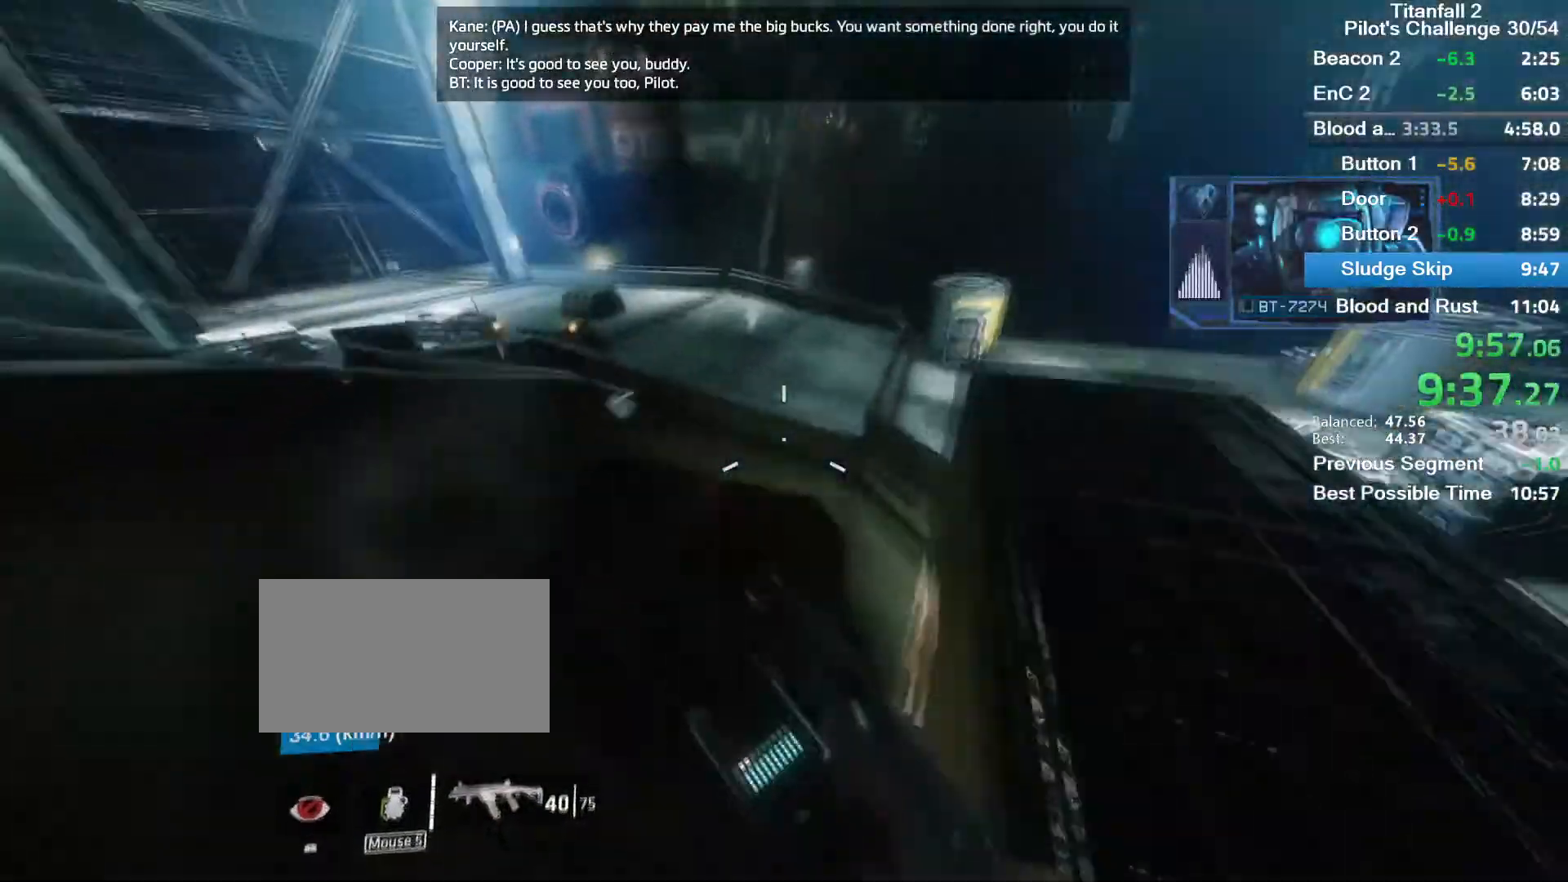
{"keys": [], "mouse": ["mb5"], "events": [[100, "space", "up"], [300, "a", "up"]]}
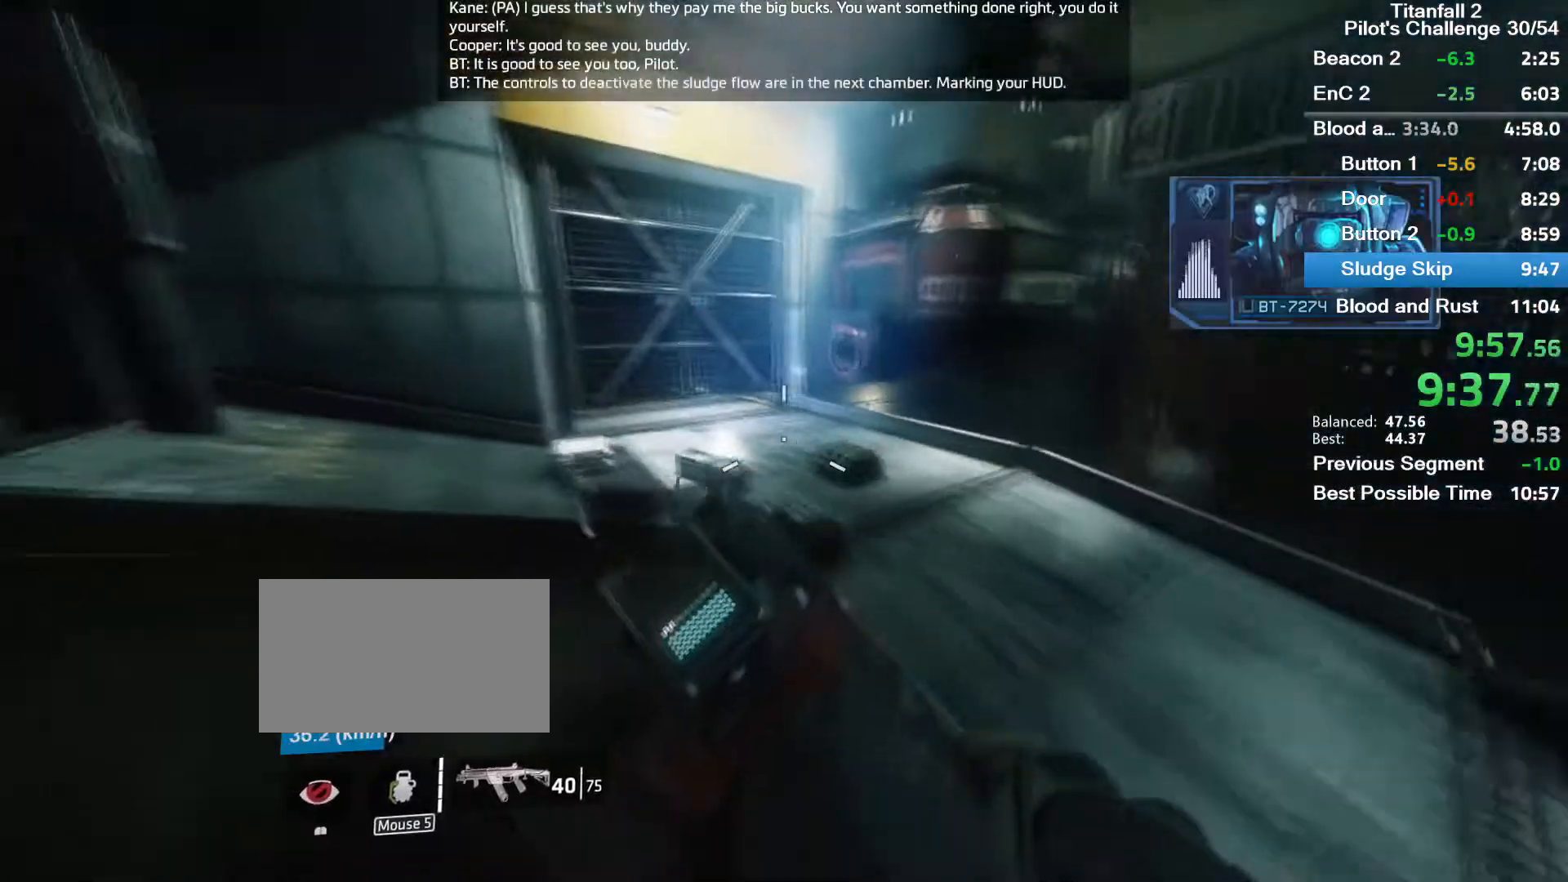
{"keys": ["d"], "mouse": ["mb5"], "events": [[33, "a", "down"], [133, "d", "down"], [267, "space", "down"], [367, "a", "up"], [367, "space", "up"]]}
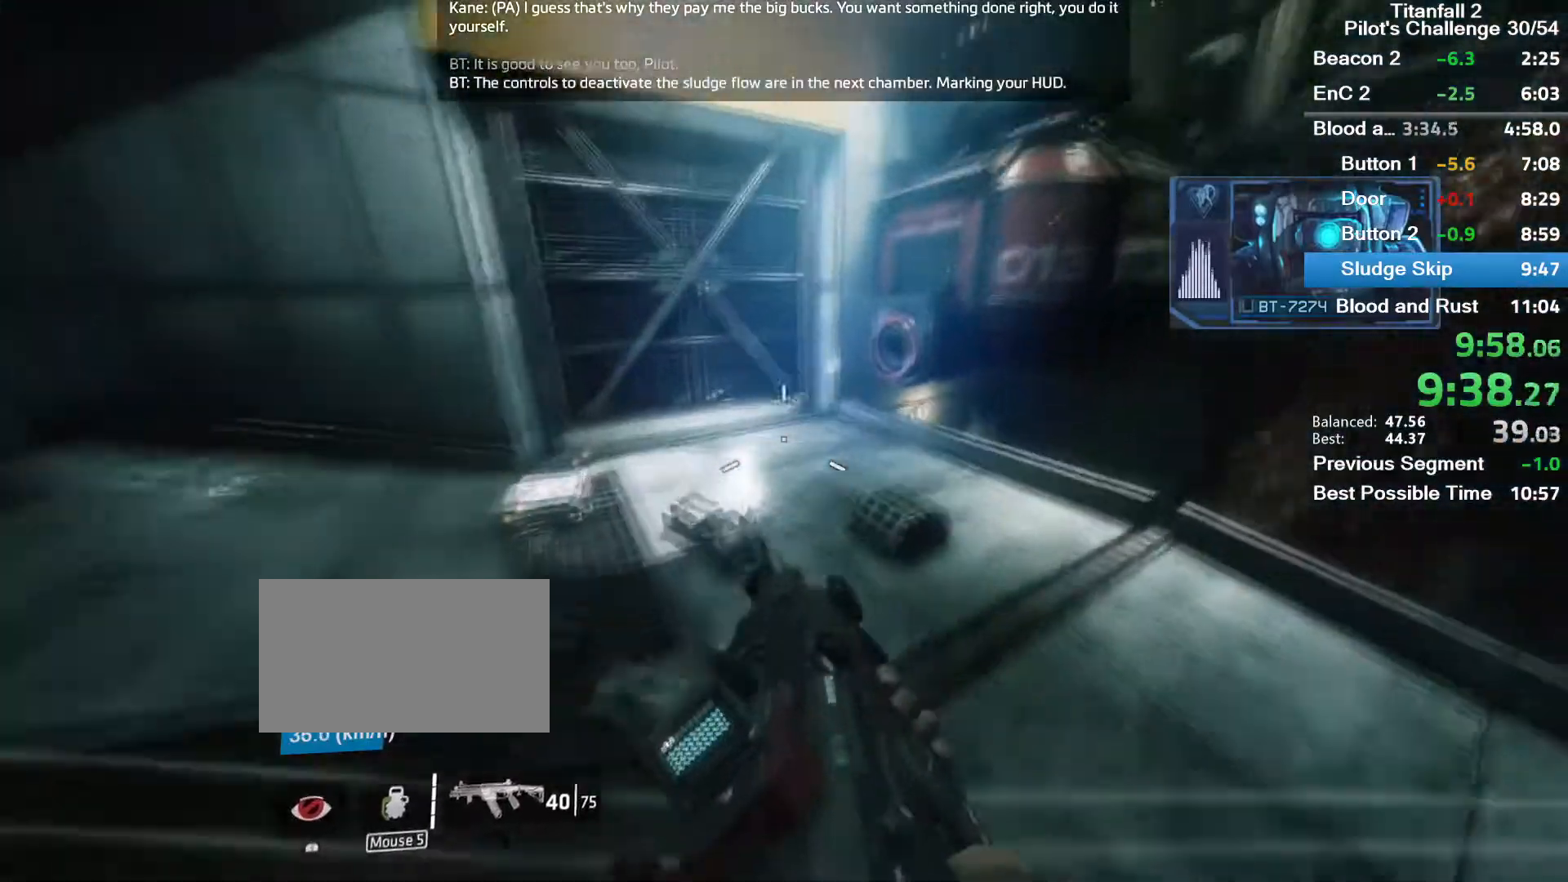
{"keys": ["d"], "mouse": ["mb5"], "events": []}
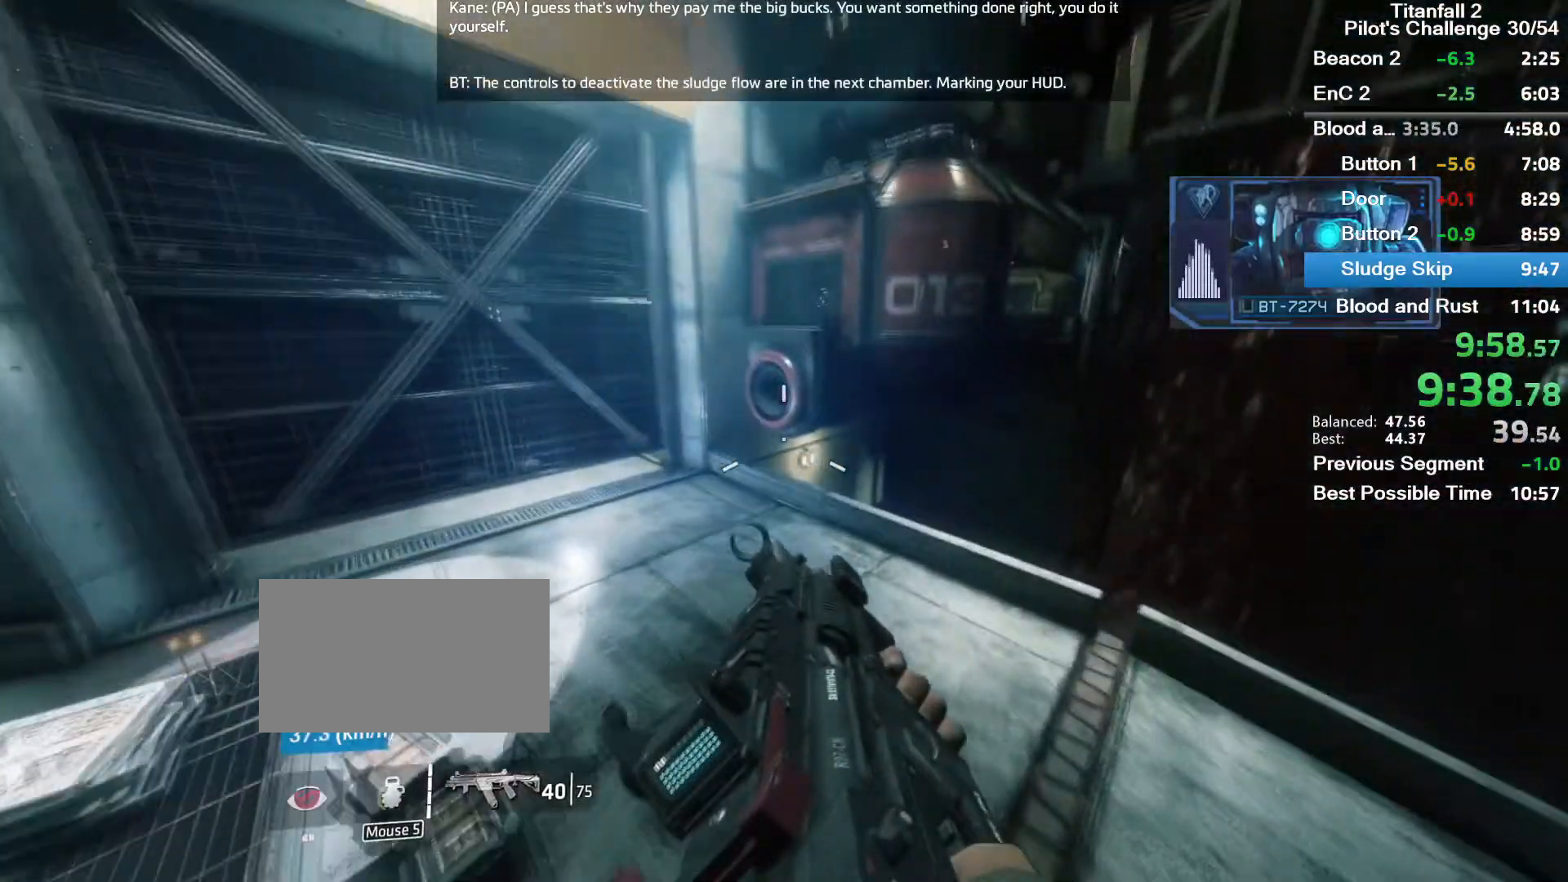
{"keys": ["d"], "mouse": ["mb5"], "events": []}
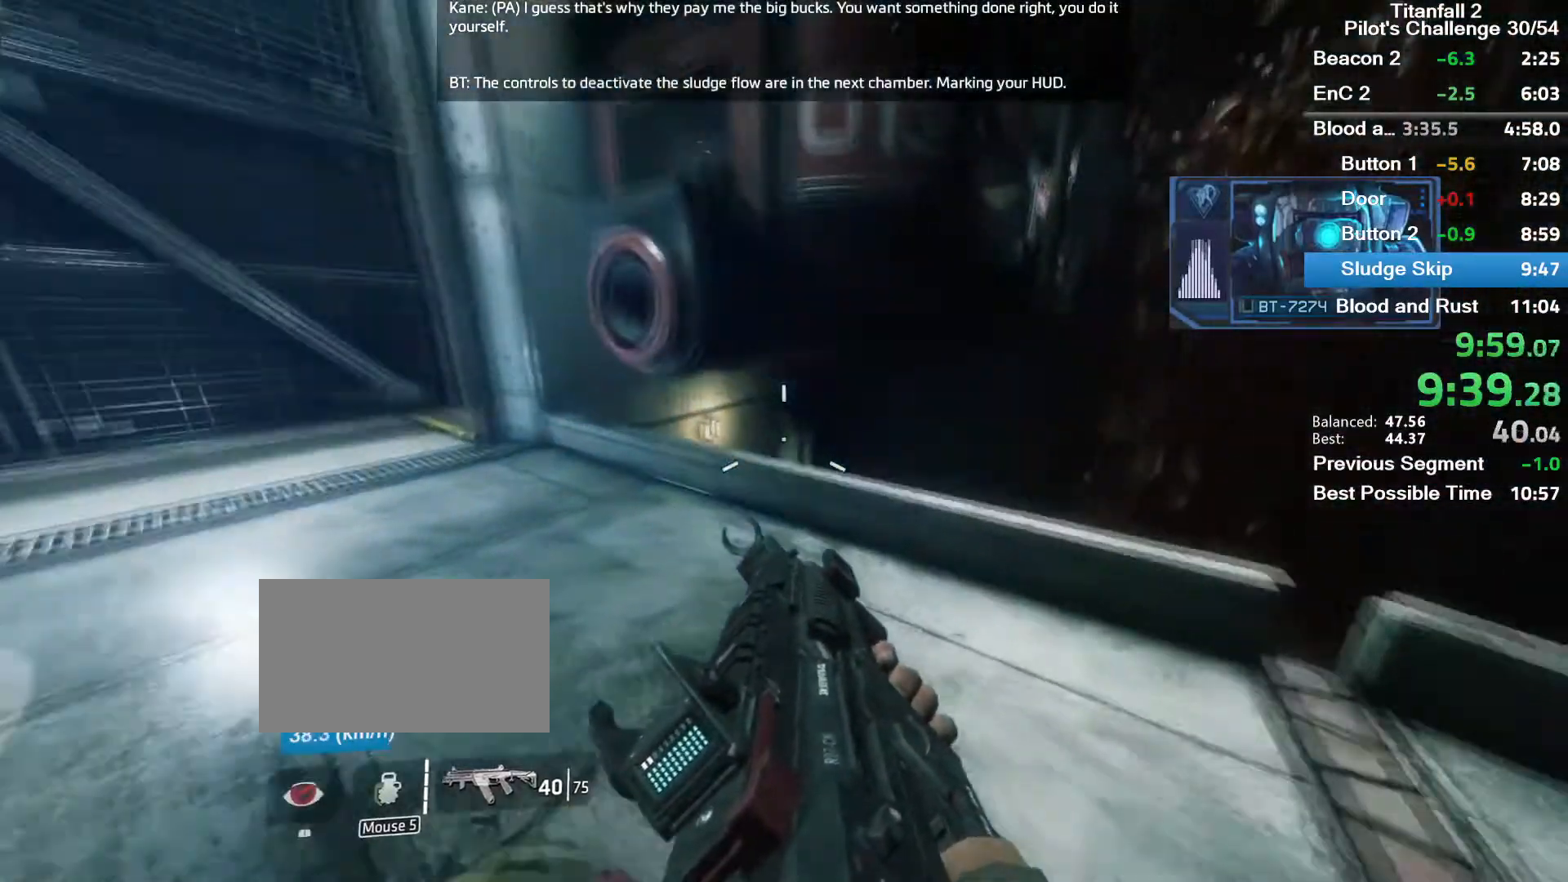
{"keys": ["d", "space"], "mouse": ["mb5"], "events": [[300, "space", "down"]]}
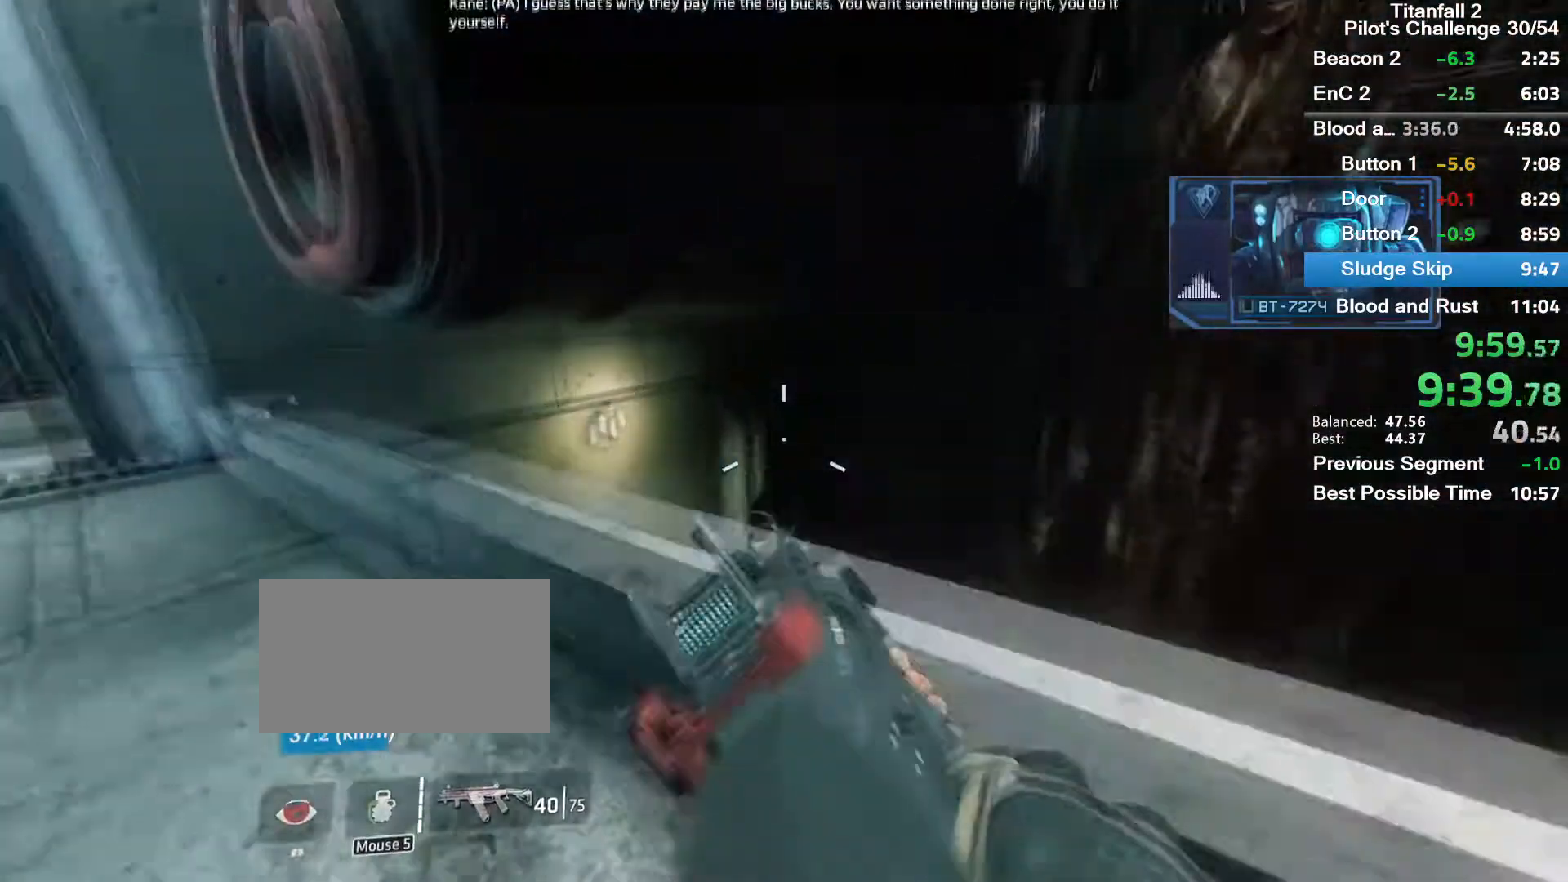
{"keys": [], "mouse": ["mb5"], "events": [[33, "space", "up"], [501, "d", "up"]]}
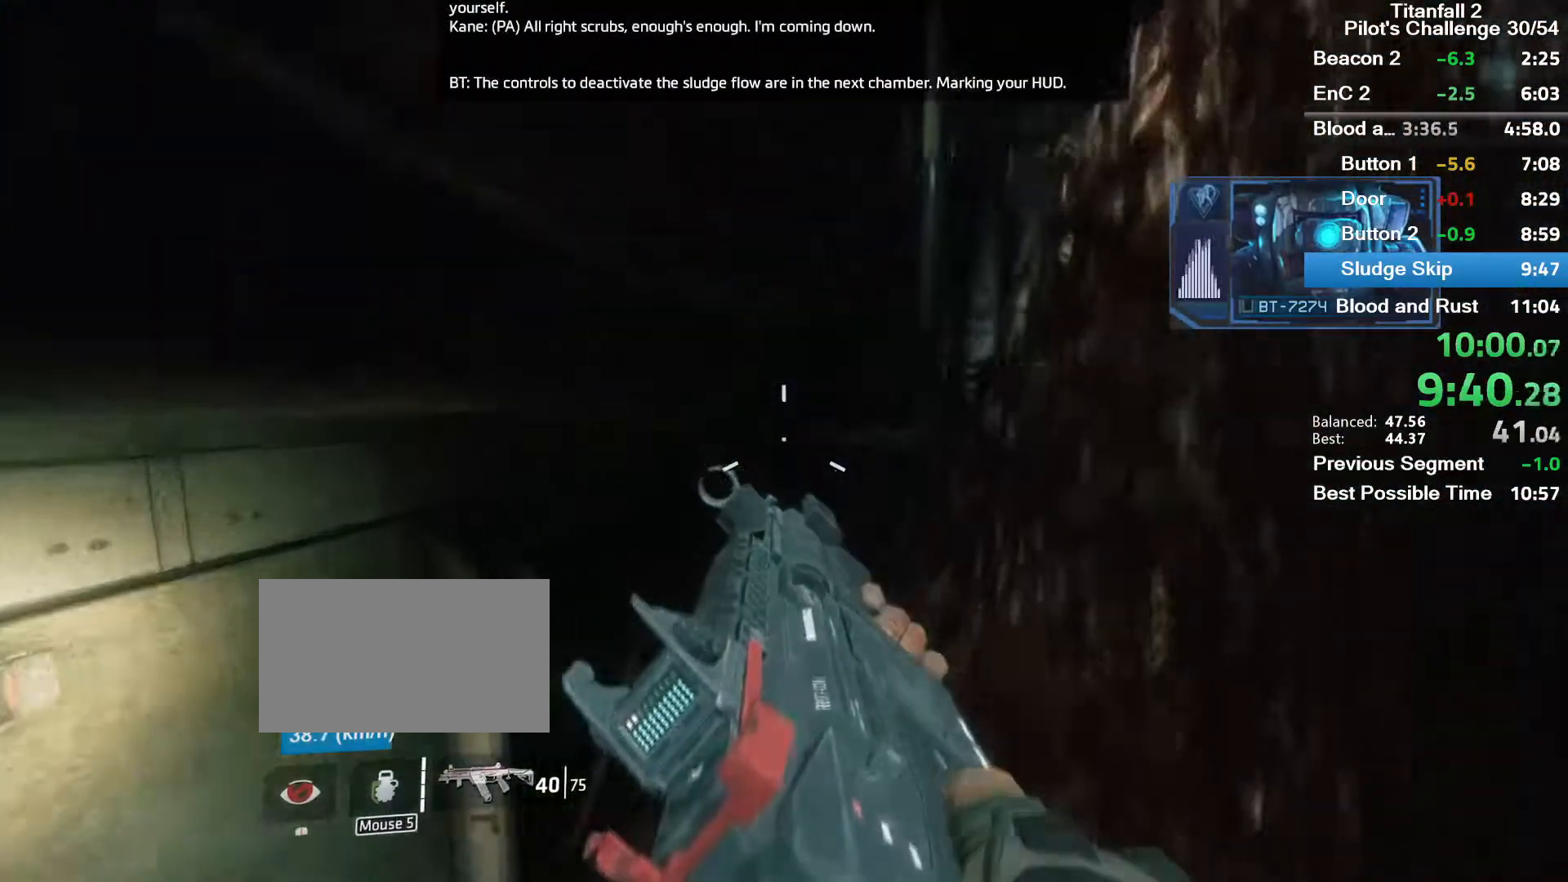
{"keys": ["space", "w"], "mouse": ["mb5"], "events": [[66, "w", "down"], [400, "space", "down"]]}
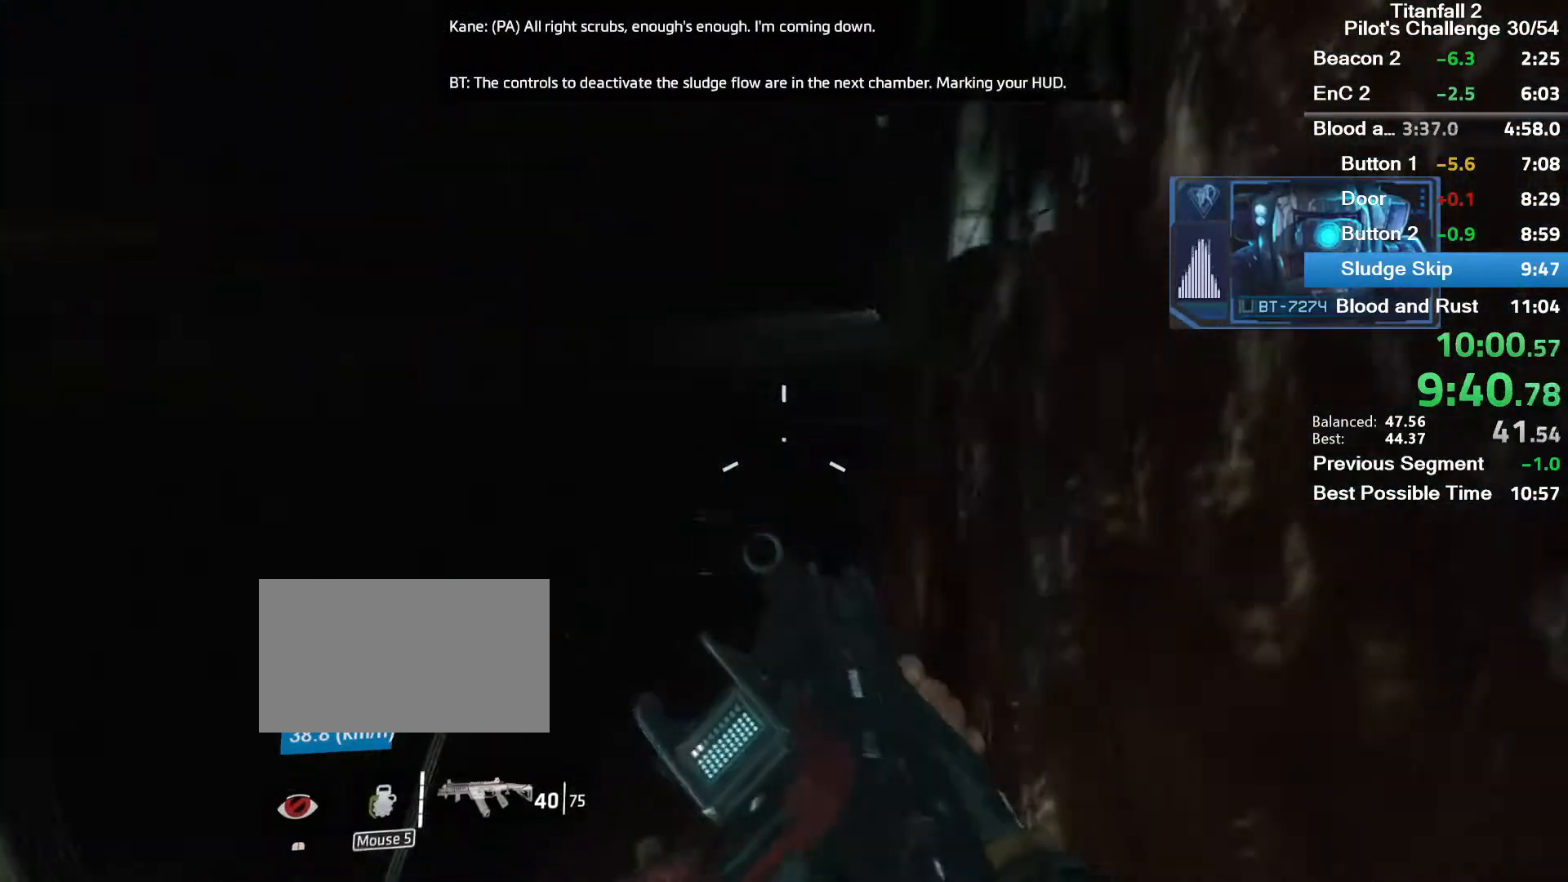
{"keys": ["w"], "mouse": [], "events": [[33, "space", "up"], [134, "mouse_mb5", "up"]]}